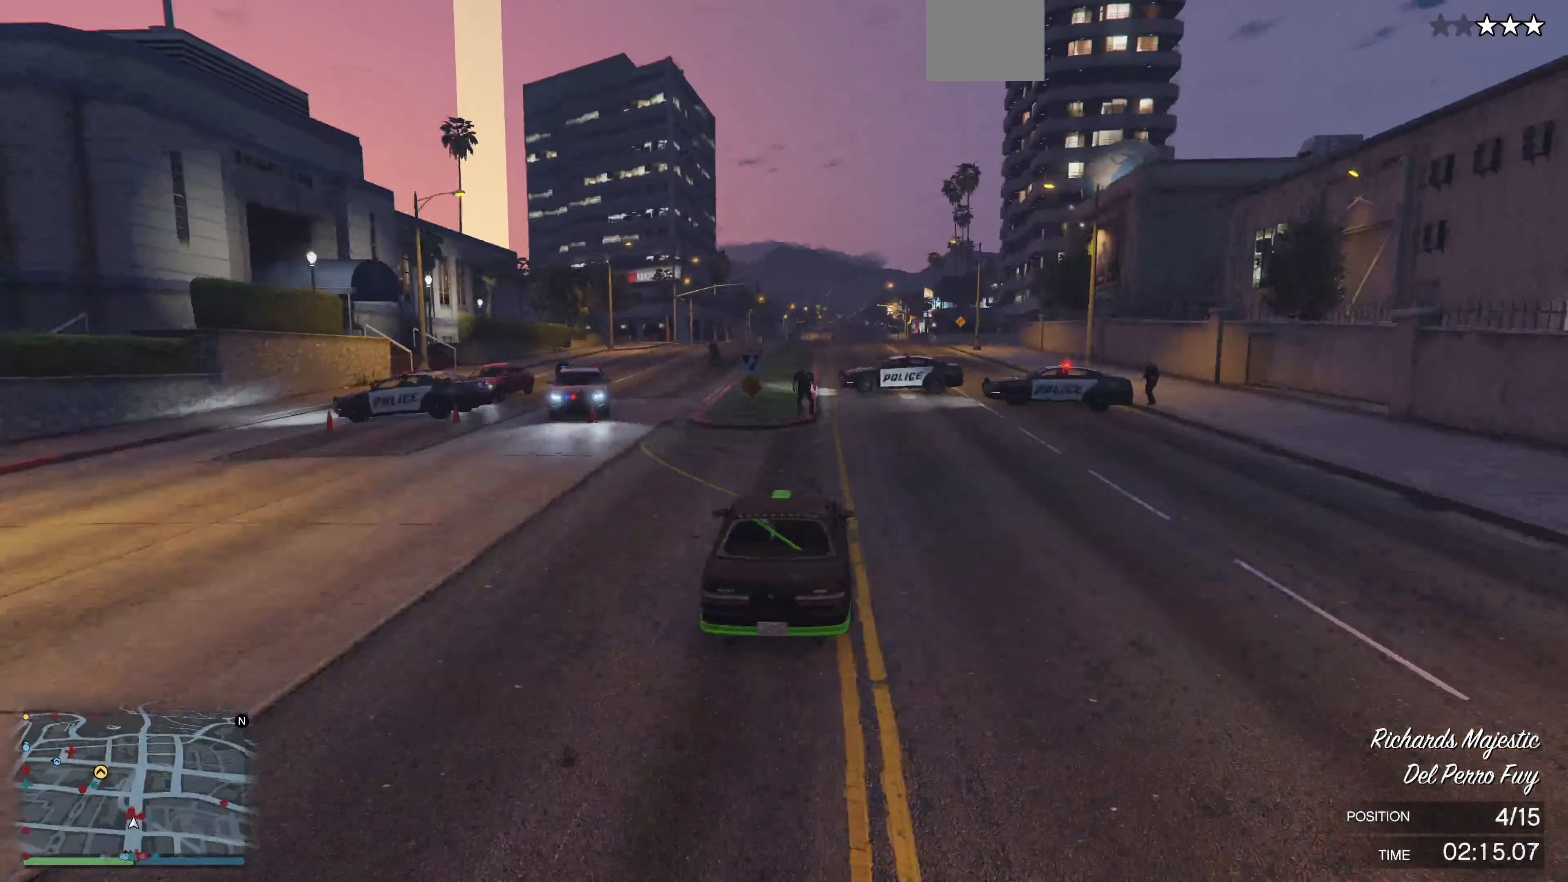
Gameplay with a controller (PlayStation layout); each line is a JSON object with the inputs held at the frame after it. "events" lists button and stick changes between this image and that frame as [ms after this image, input, new state], when the widget could be followed in between.
{"buttons": ["R2"], "left_stick": "center", "right_stick": "center", "events": [[34, "left_stick", "center"]]}
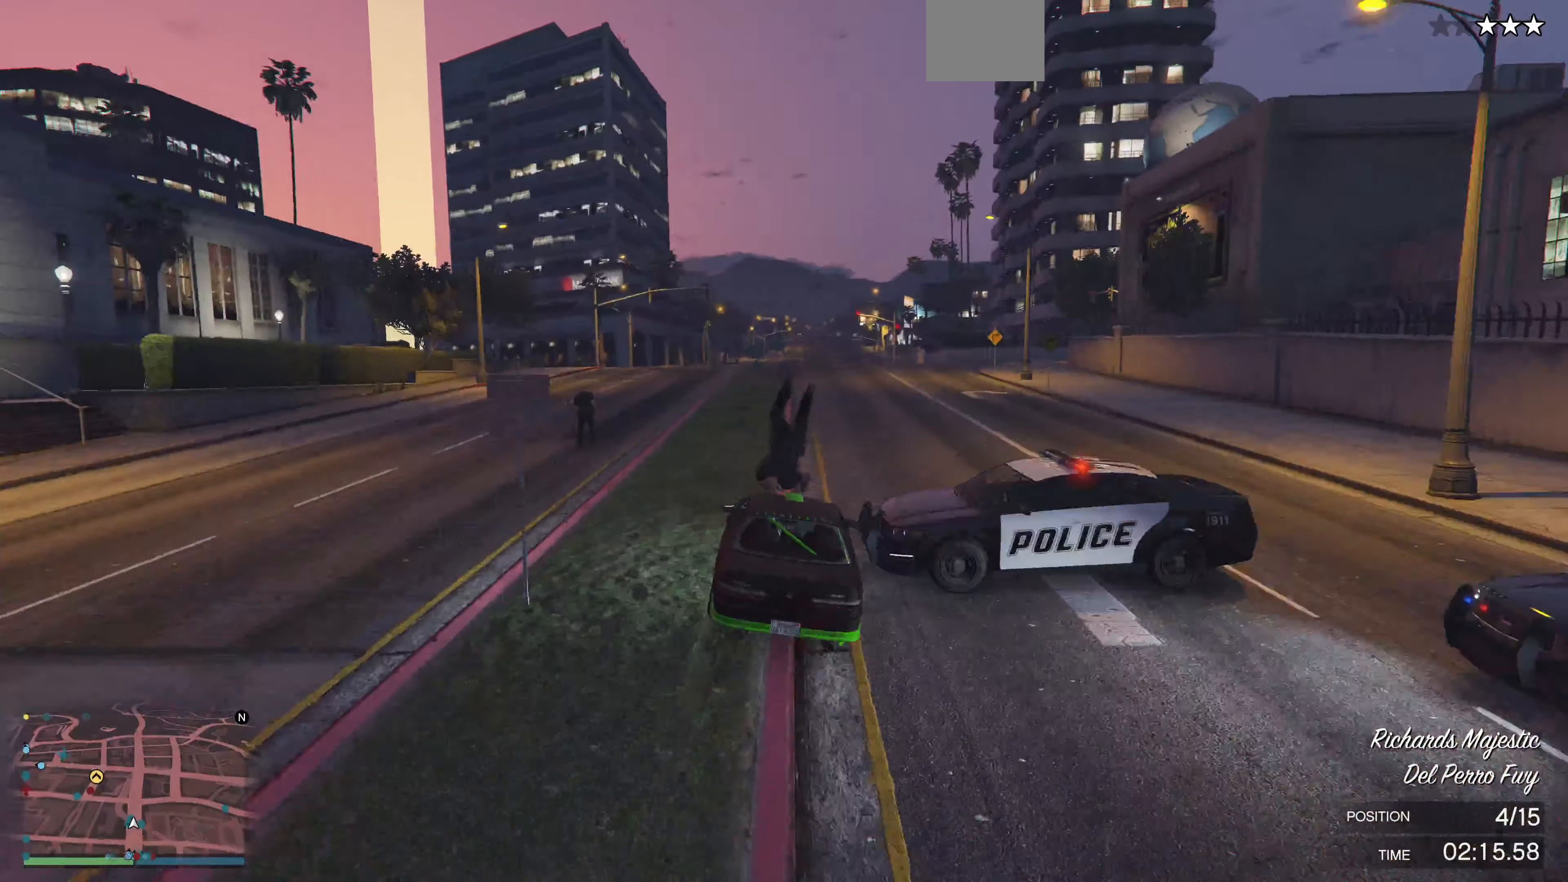
{"buttons": ["R2"], "left_stick": "right", "right_stick": "center", "events": [[34, "R2", "up"], [167, "R2", "down"], [234, "left_stick", "right"], [334, "left_stick", "center"], [467, "left_stick", "right"]]}
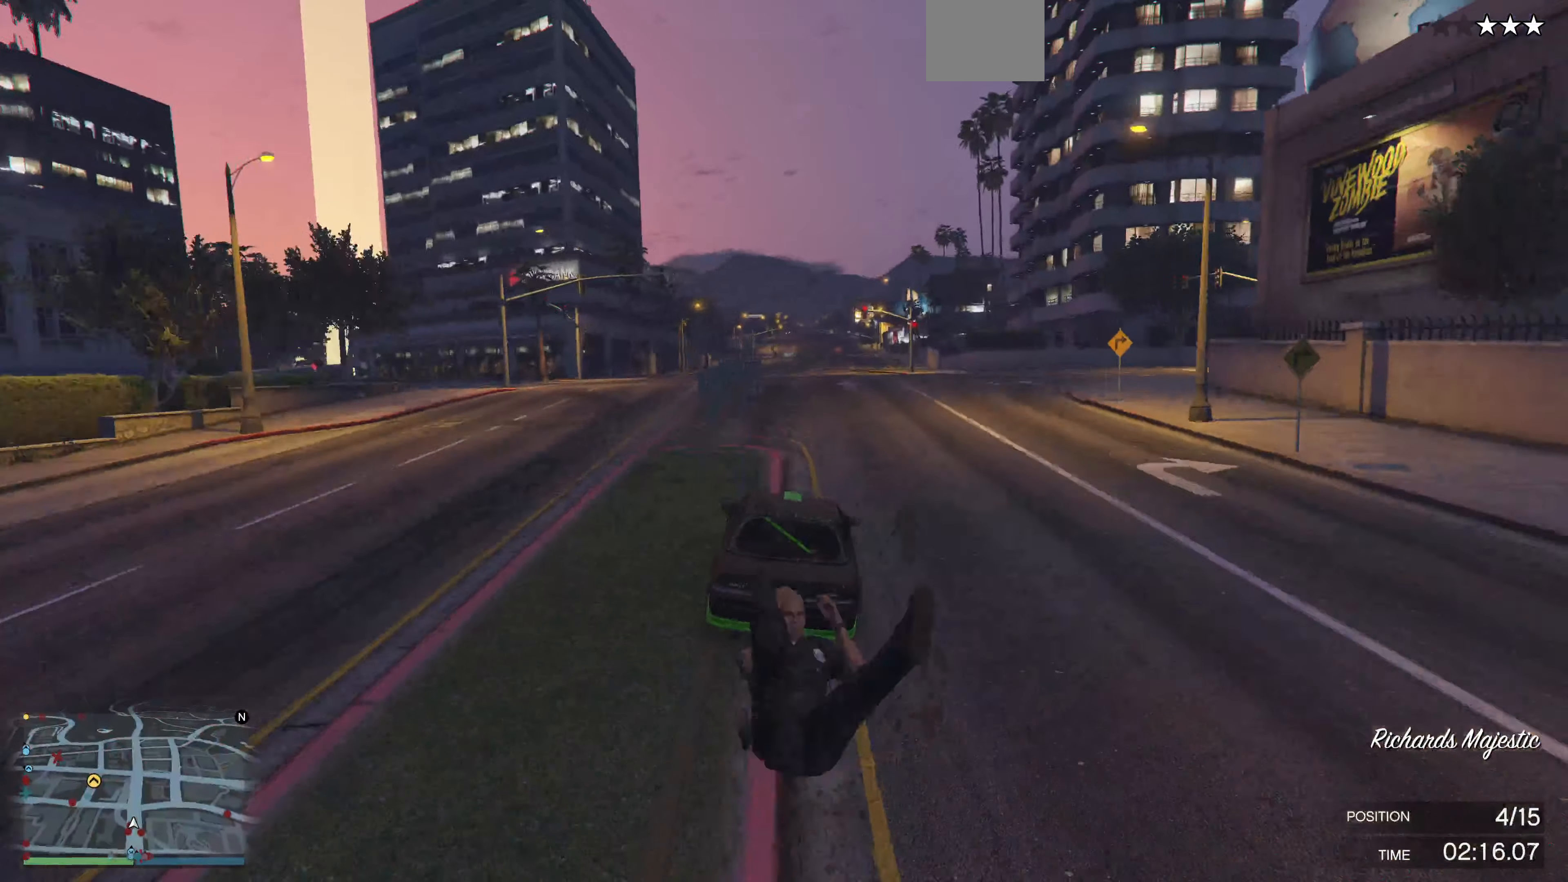
{"buttons": ["R2"], "left_stick": "center", "right_stick": "center", "events": [[67, "left_stick", "center"]]}
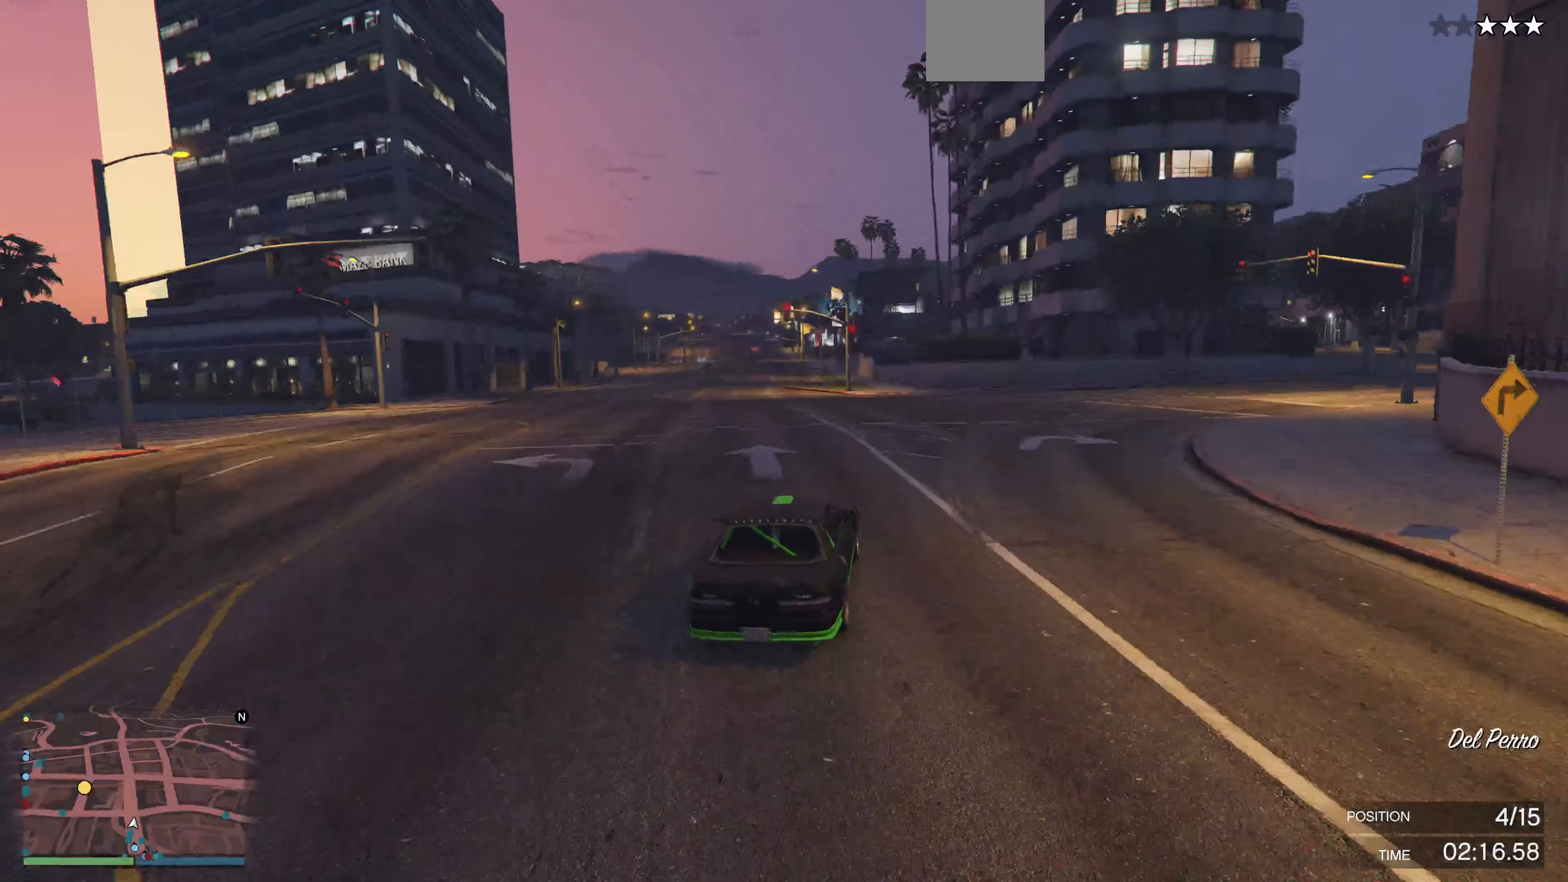
{"buttons": ["R2"], "left_stick": "center", "right_stick": "center", "events": [[167, "left_stick", "up-left"], [367, "left_stick", "center"]]}
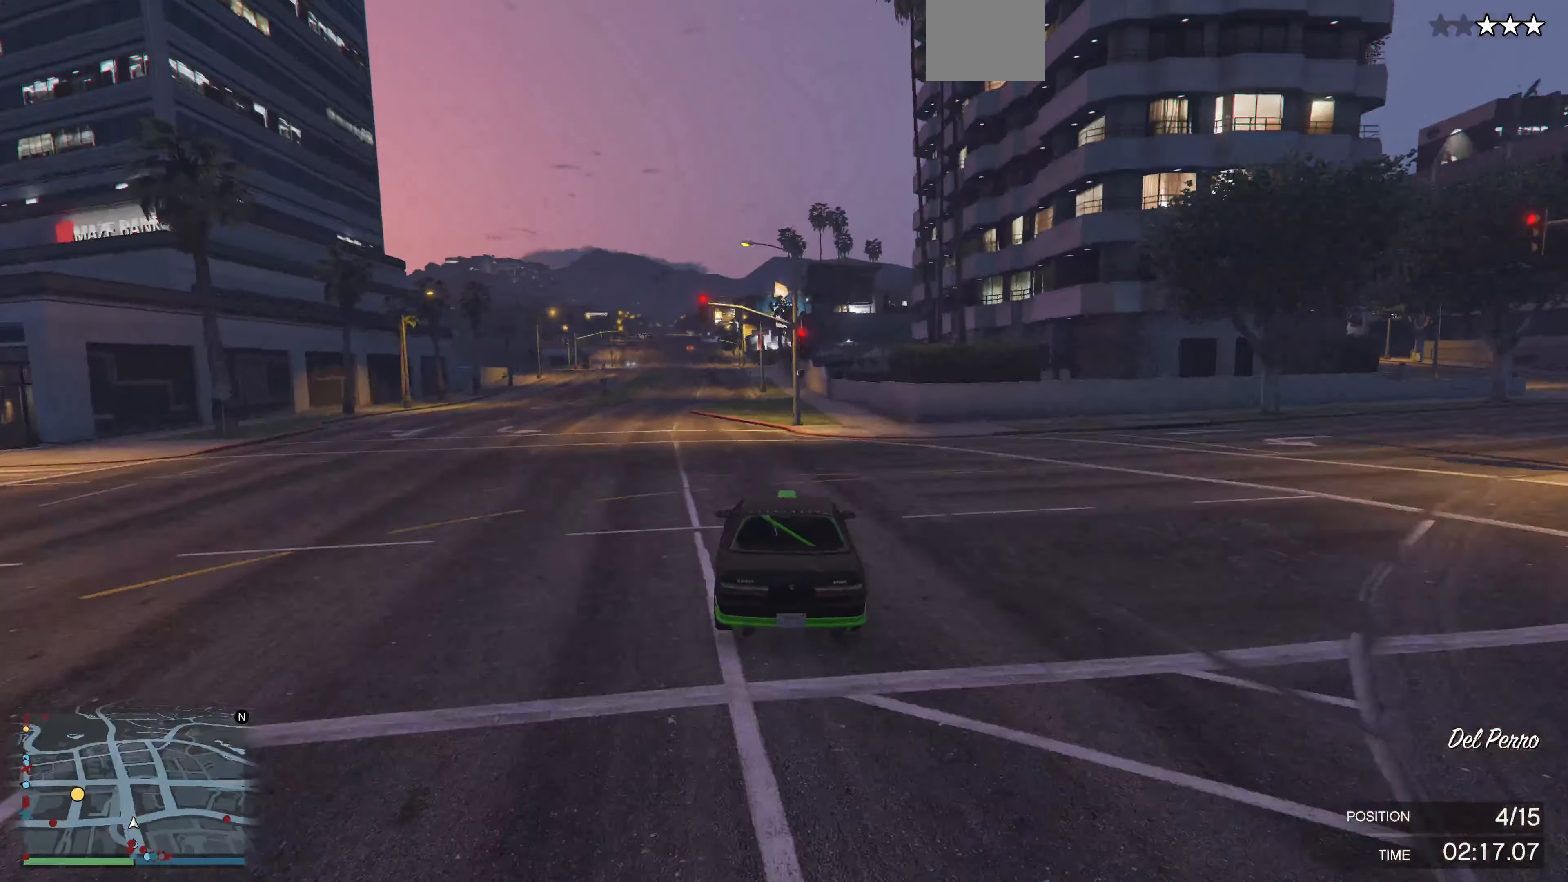
{"buttons": [], "left_stick": "left", "right_stick": "center", "events": [[34, "left_stick", "up-left"], [134, "left_stick", "left"], [267, "R2", "up"], [367, "left_stick", "center"], [467, "left_stick", "left"]]}
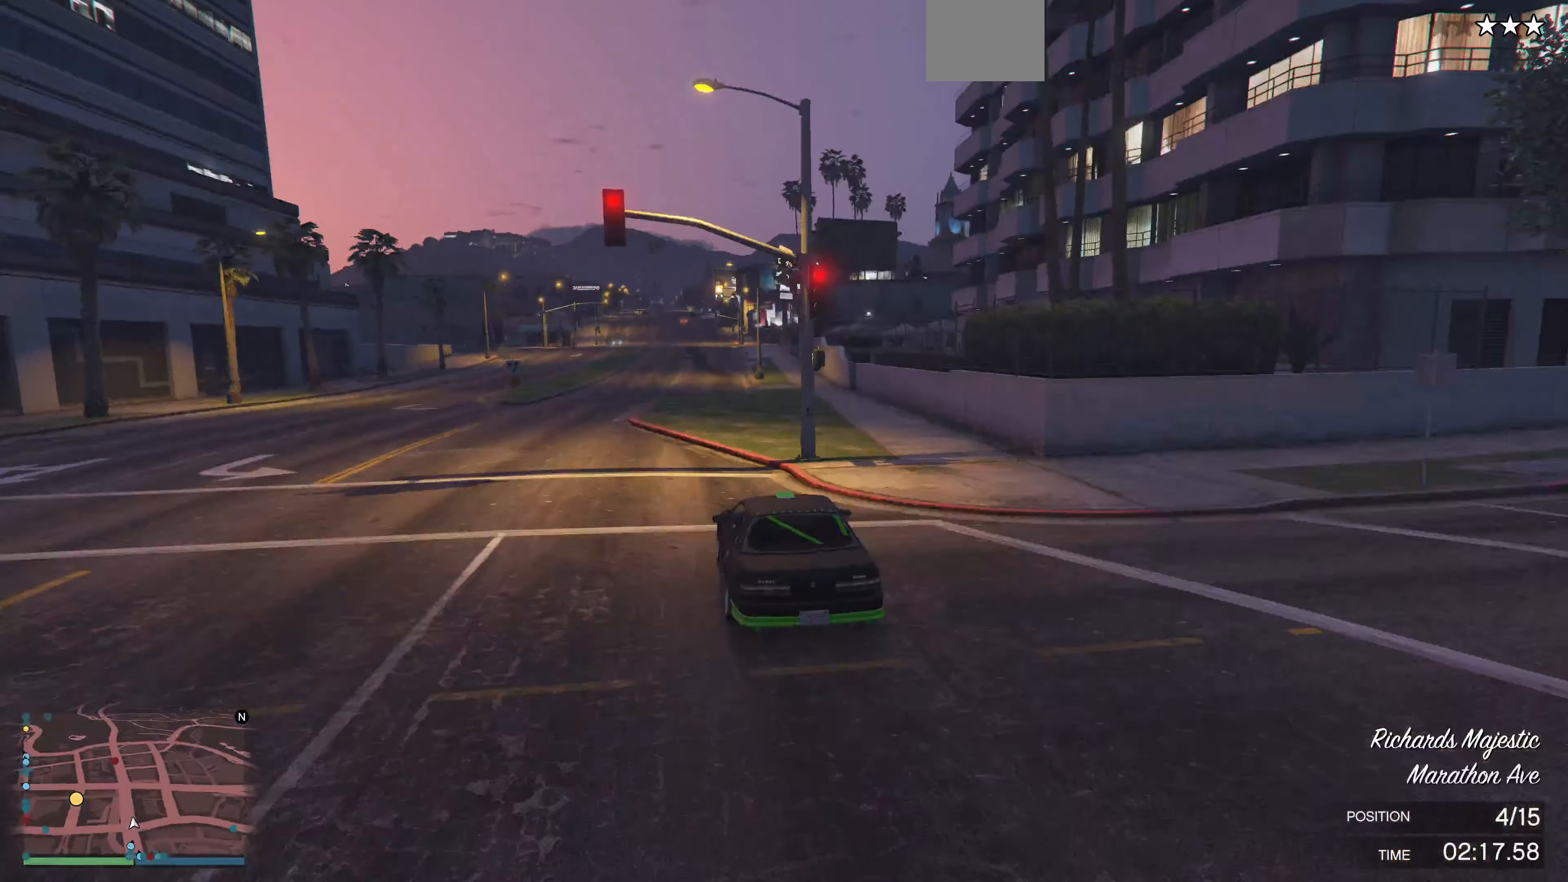
{"buttons": ["R2"], "left_stick": "center", "right_stick": "up-left", "events": [[67, "R2", "down"], [67, "left_stick", "center"], [500, "right_stick", "up-left"]]}
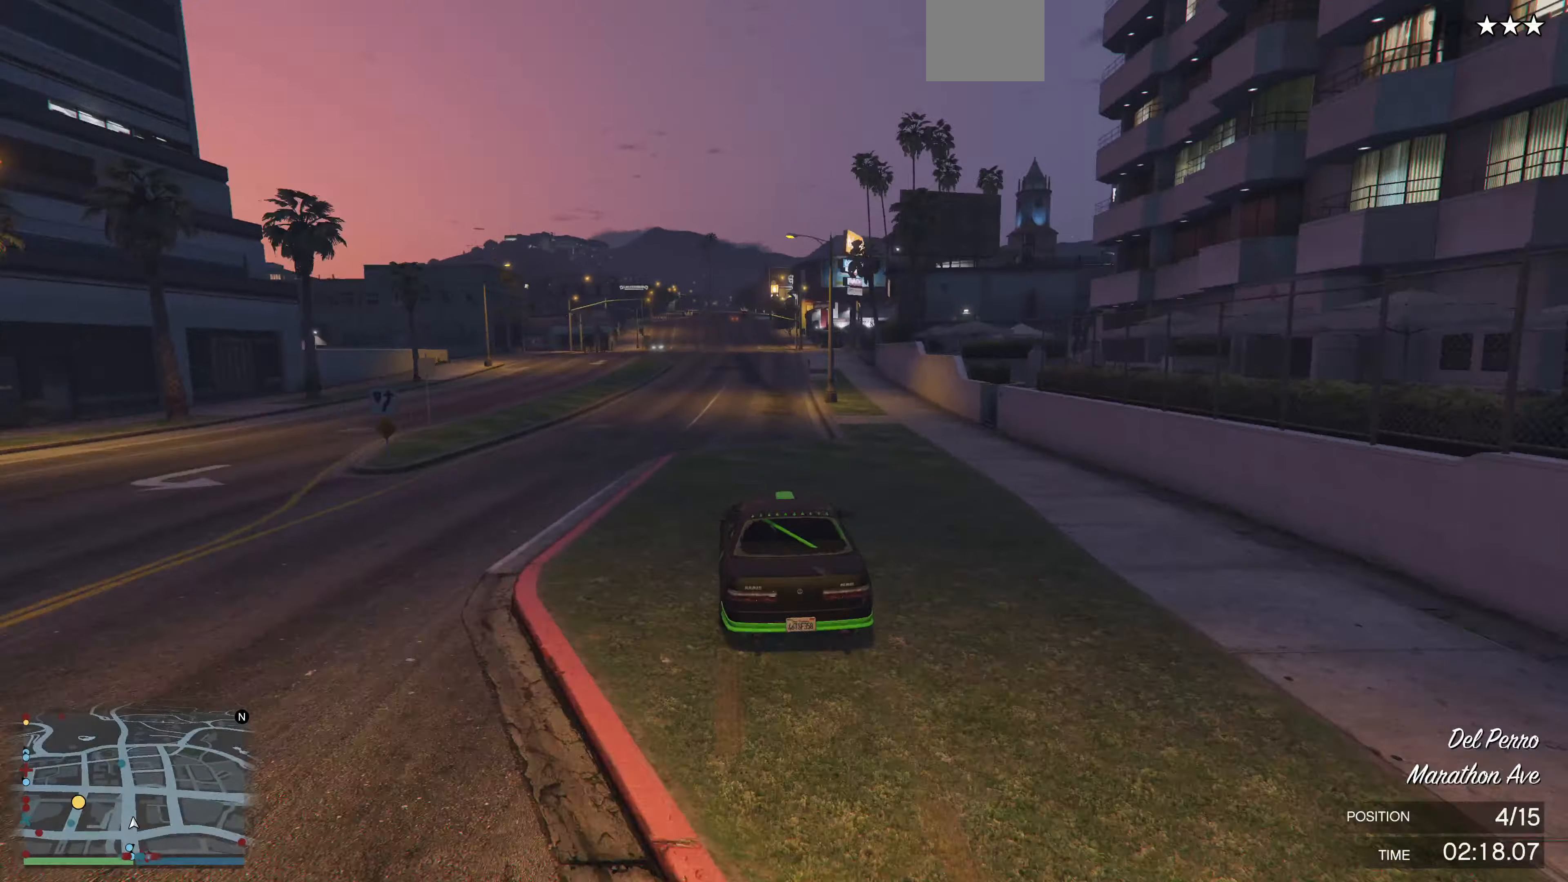
{"buttons": ["L2"], "left_stick": "up-left", "right_stick": "up-left", "events": [[67, "left_stick", "up-left"], [167, "R2", "up"], [300, "left_stick", "up"], [434, "left_stick", "up-left"], [467, "L2", "down"]]}
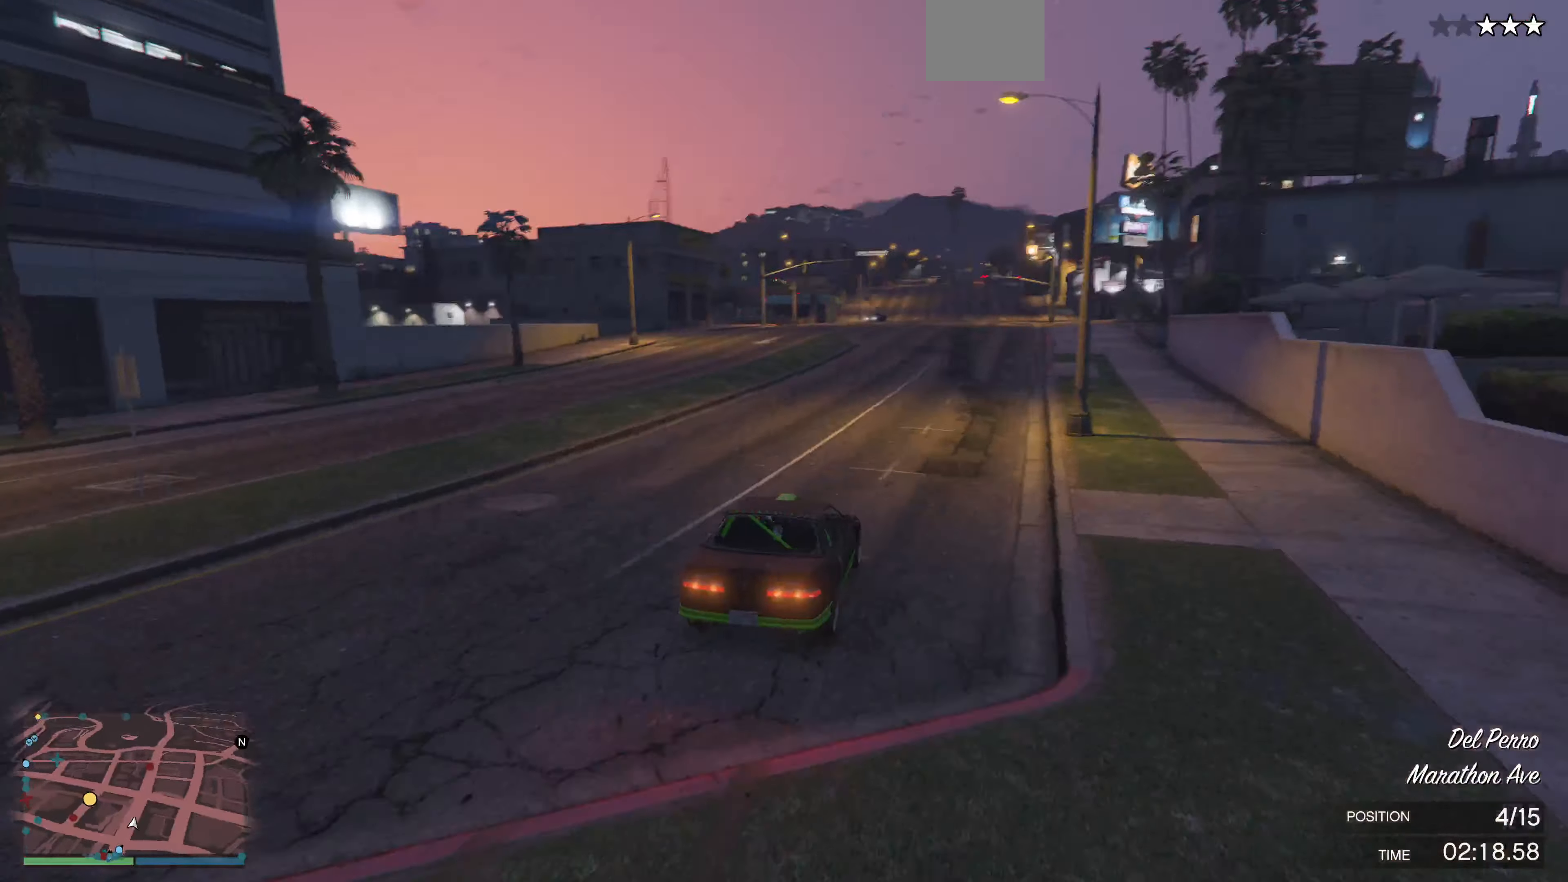
{"buttons": [], "left_stick": "up-left", "right_stick": "up-left", "events": [[134, "L2", "up"], [134, "left_stick", "up"], [300, "L2", "down"], [300, "left_stick", "up-left"], [434, "L2", "up"]]}
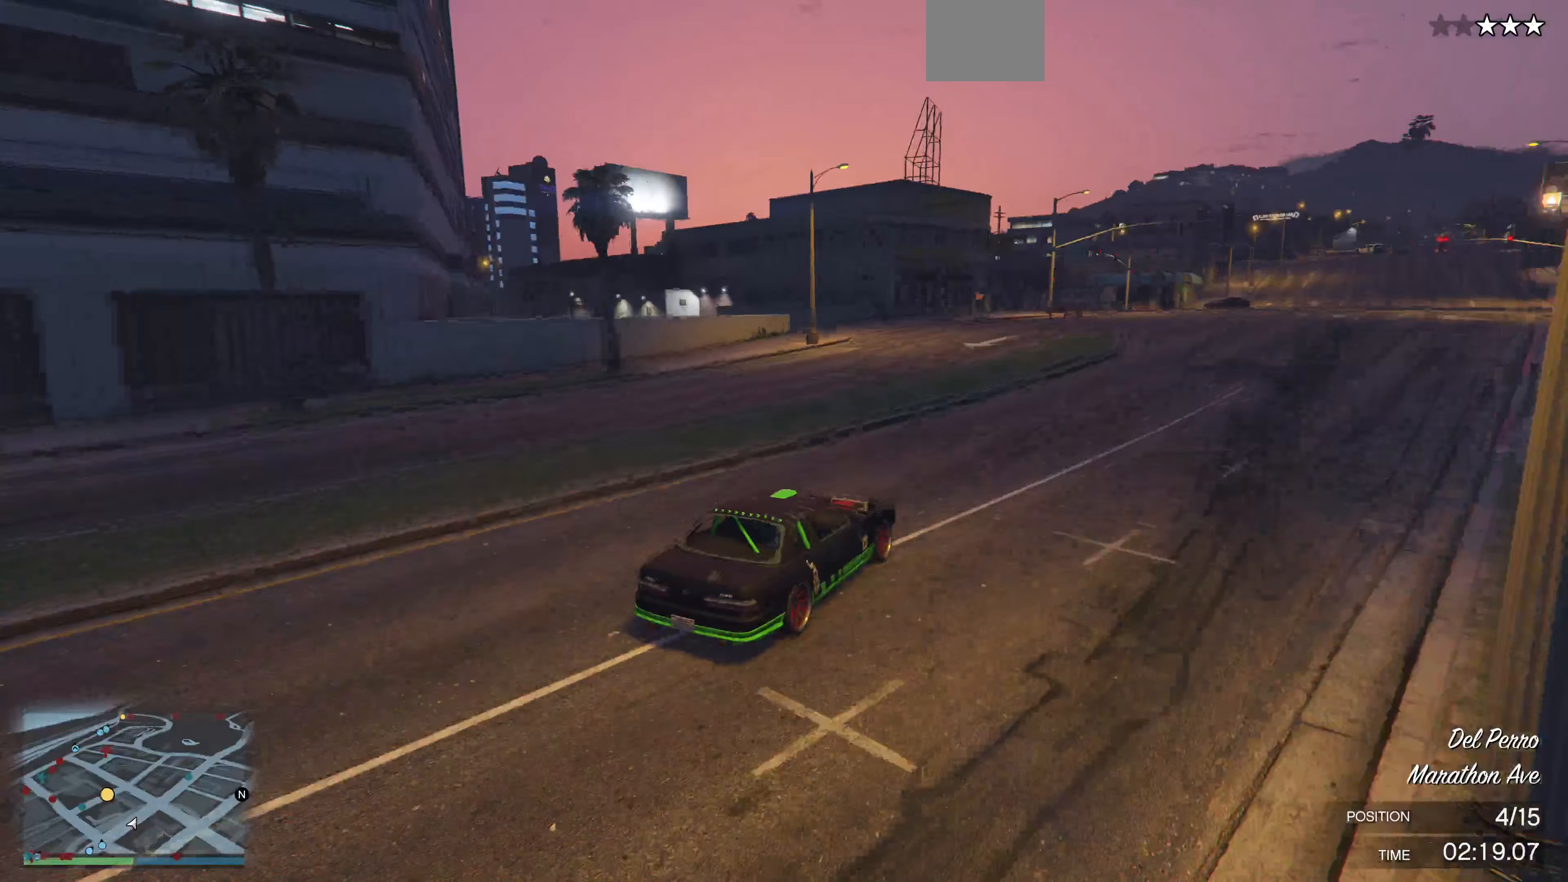
{"buttons": [], "left_stick": "center", "right_stick": "up-left", "events": [[100, "L2", "down"], [433, "L2", "up"], [433, "left_stick", "up-right"], [500, "left_stick", "center"]]}
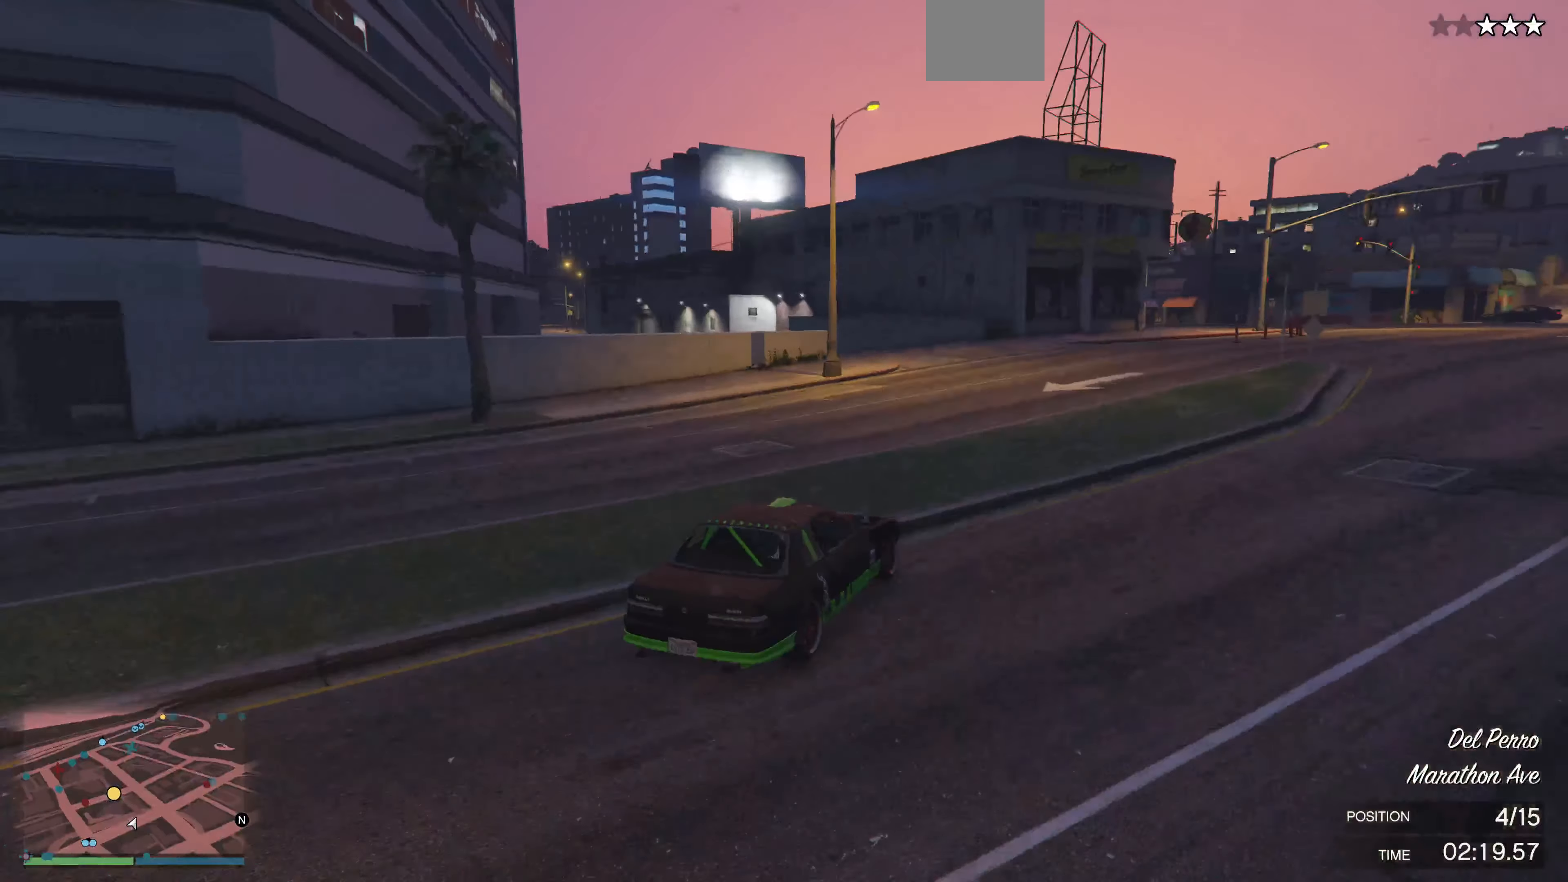
{"buttons": [], "left_stick": "up-left", "right_stick": "up-left", "events": [[300, "left_stick", "up-left"]]}
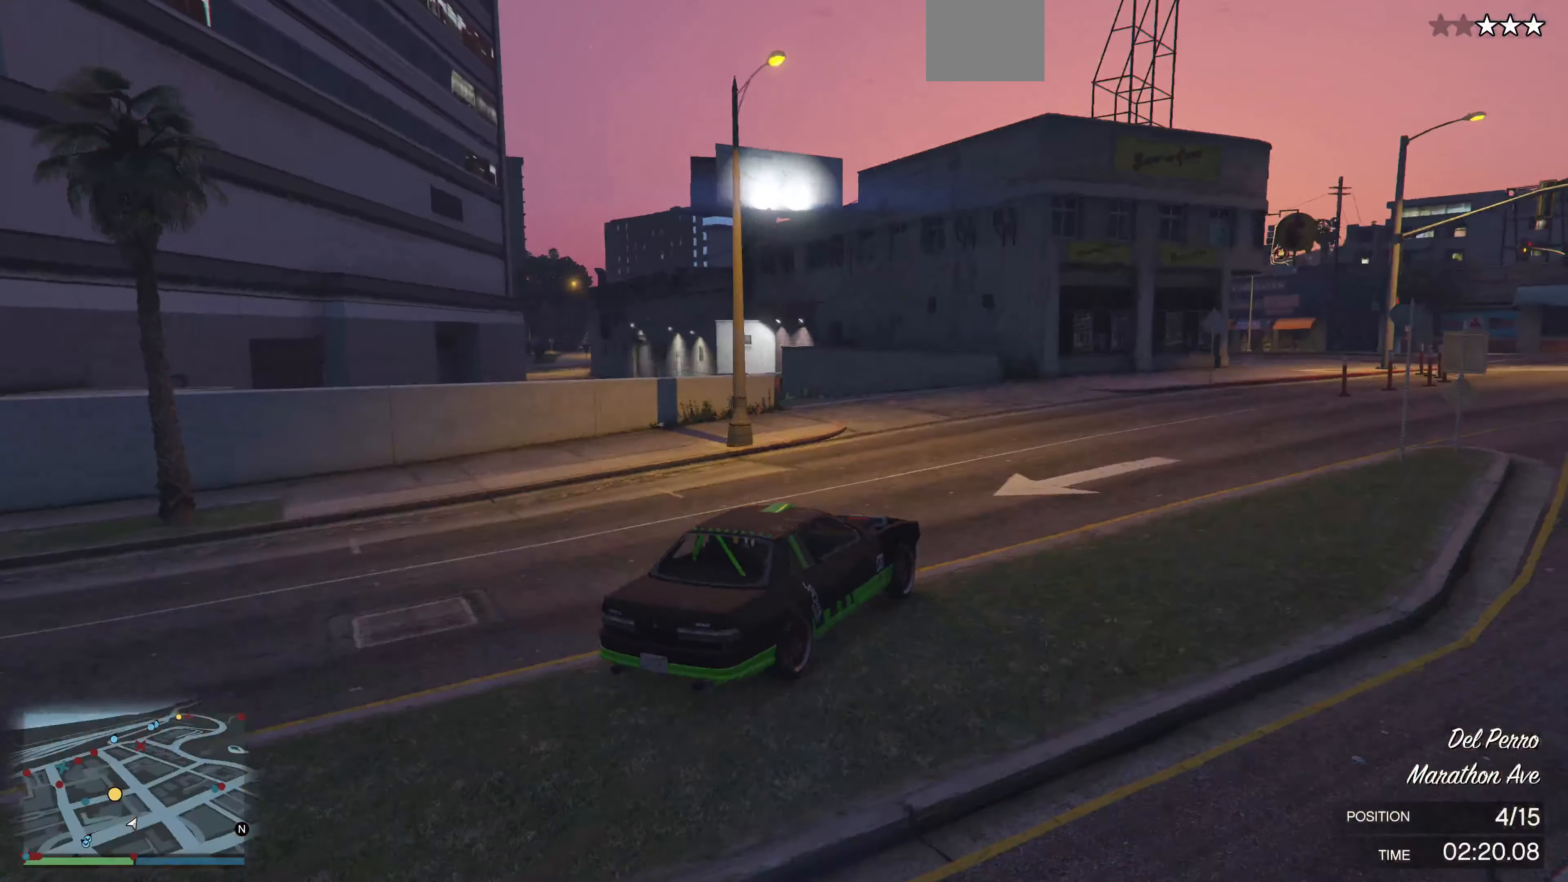
{"buttons": ["R2"], "left_stick": "center", "right_stick": "up-left", "events": [[400, "R2", "down"], [433, "left_stick", "center"]]}
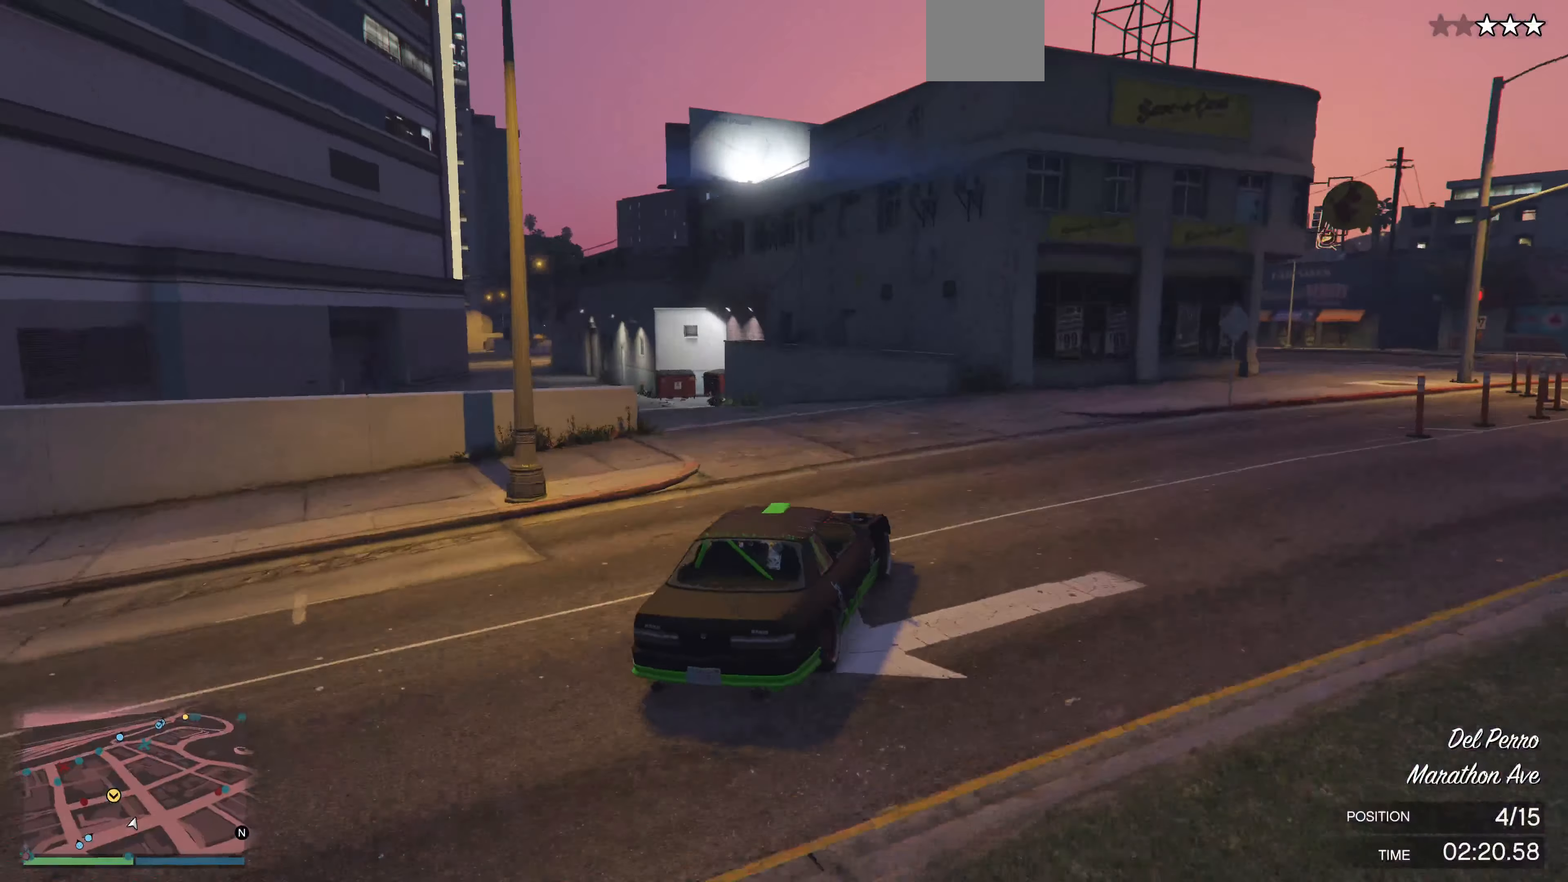
{"buttons": ["R2"], "left_stick": "left", "right_stick": "up-left", "events": [[33, "left_stick", "left"], [300, "left_stick", "center"], [433, "left_stick", "left"]]}
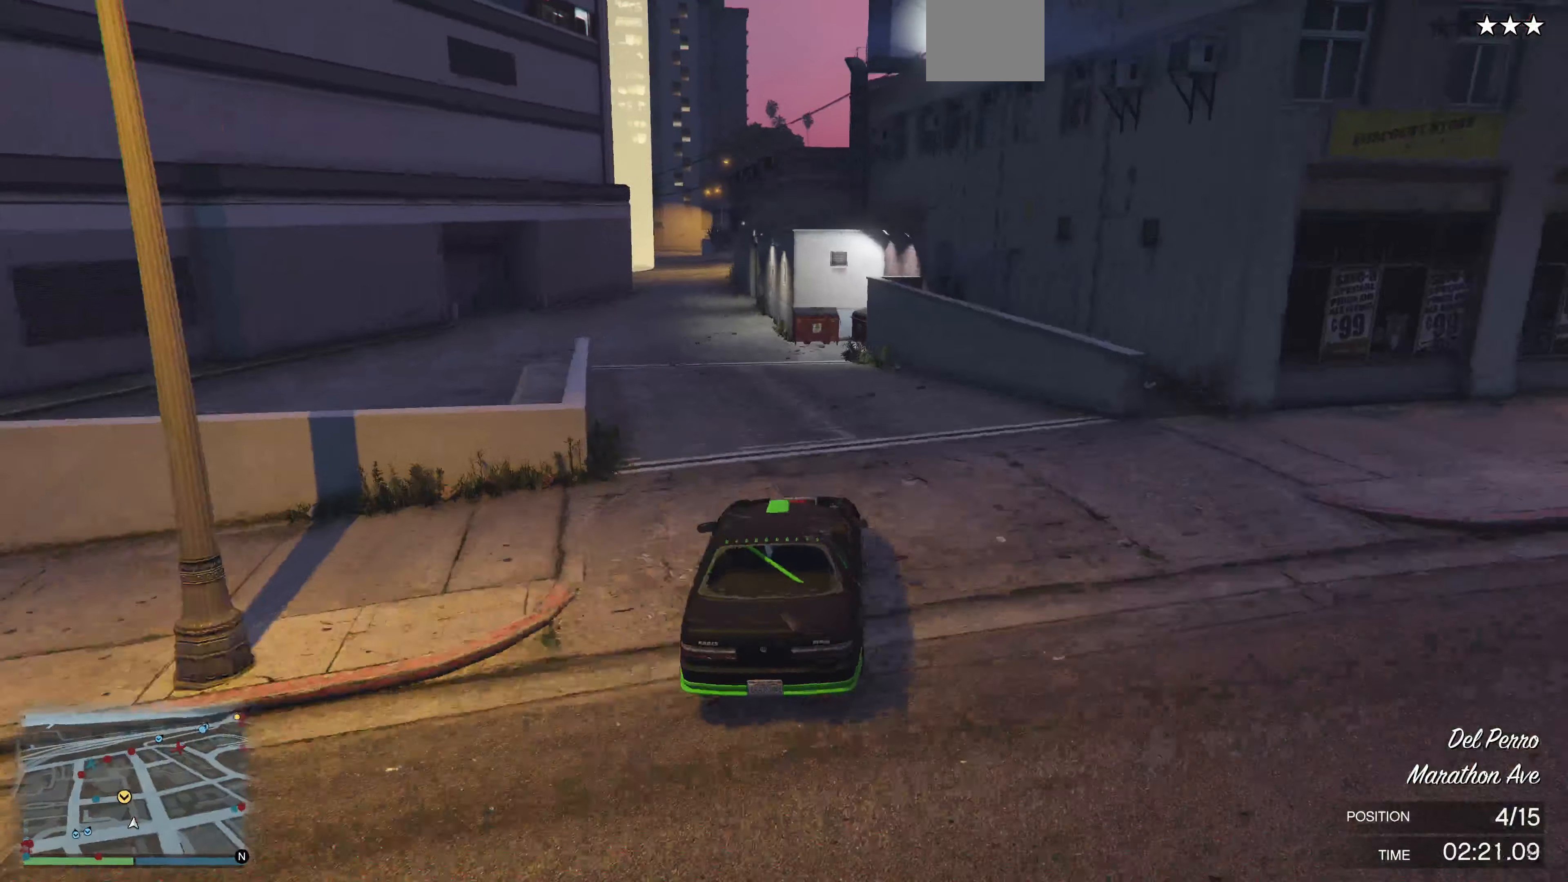
{"buttons": ["R2"], "left_stick": "center", "right_stick": "center", "events": [[67, "left_stick", "center"], [333, "right_stick", "center"]]}
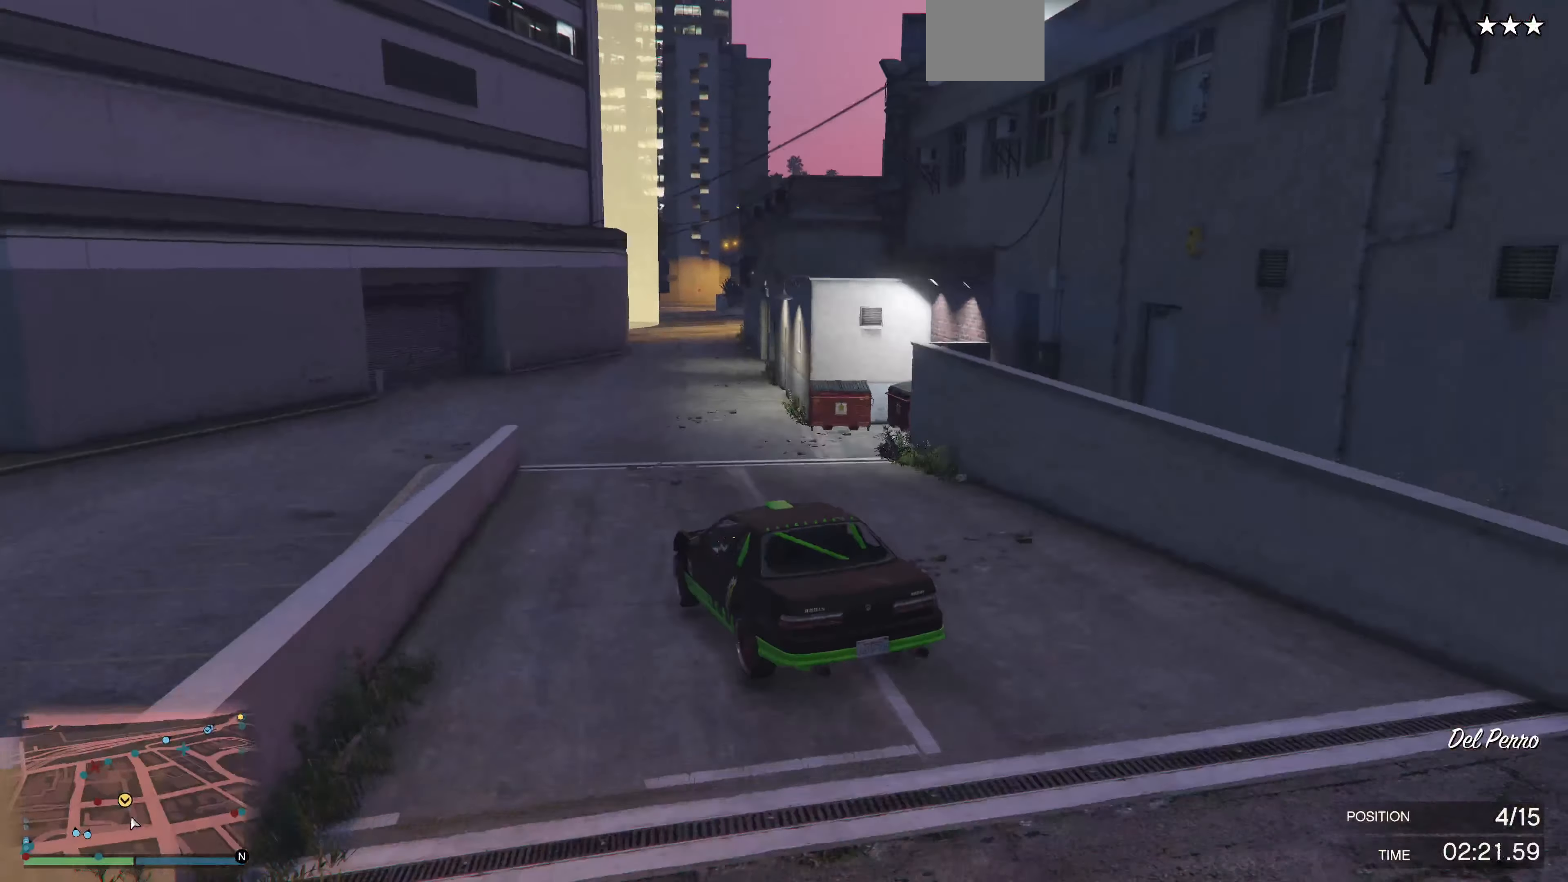
{"buttons": ["R2"], "left_stick": "center", "right_stick": "center", "events": [[233, "left_stick", "right"], [400, "left_stick", "center"]]}
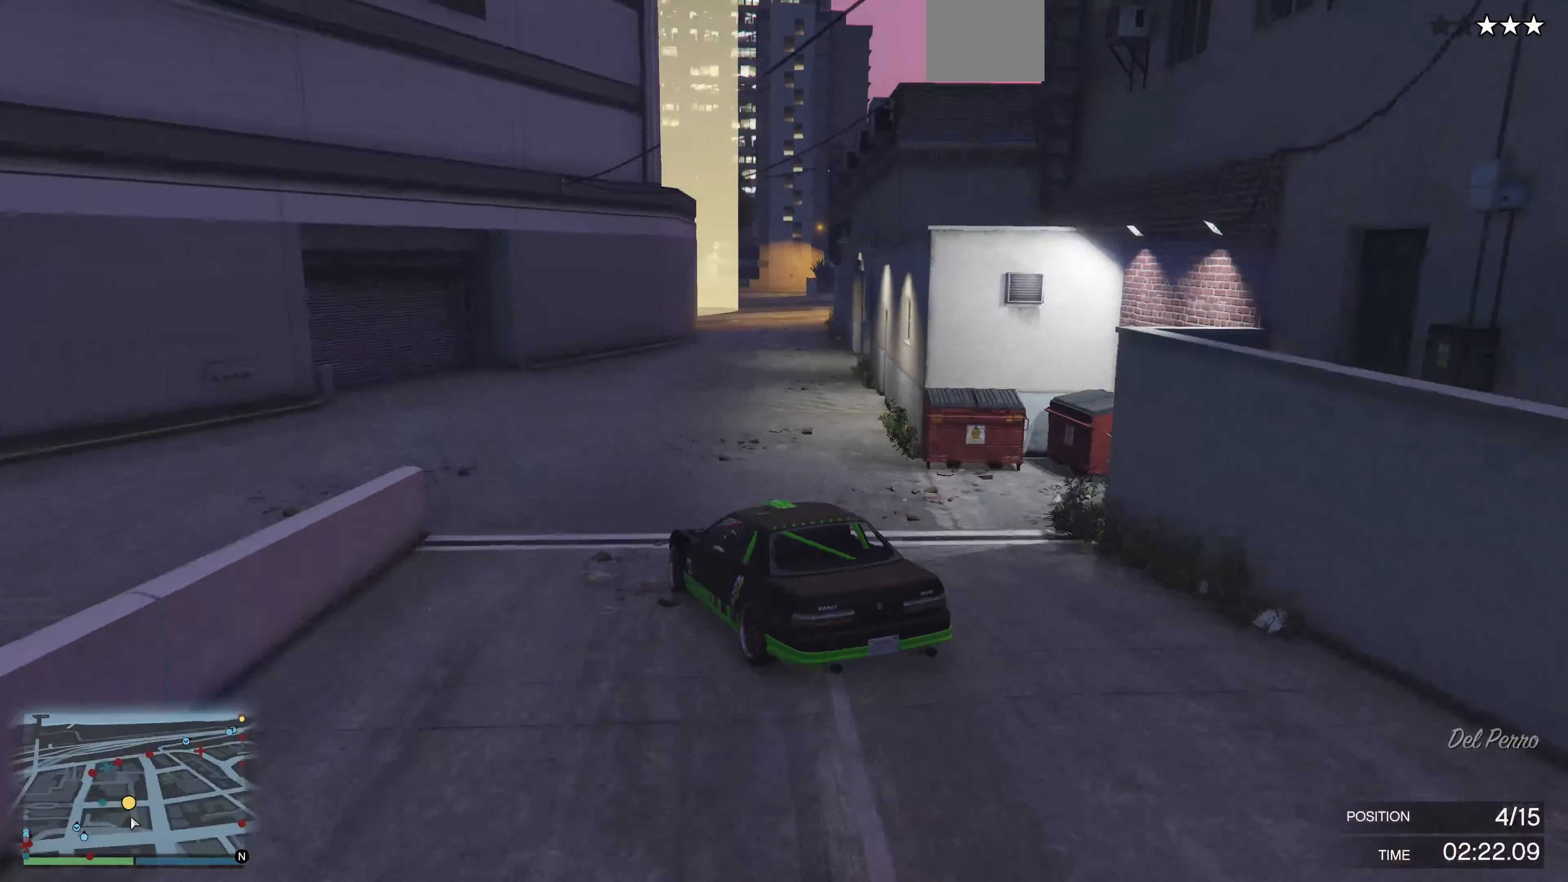
{"buttons": ["R2"], "left_stick": "center", "right_stick": "up-right", "events": [[67, "left_stick", "right"], [267, "left_stick", "center"], [500, "right_stick", "up-right"]]}
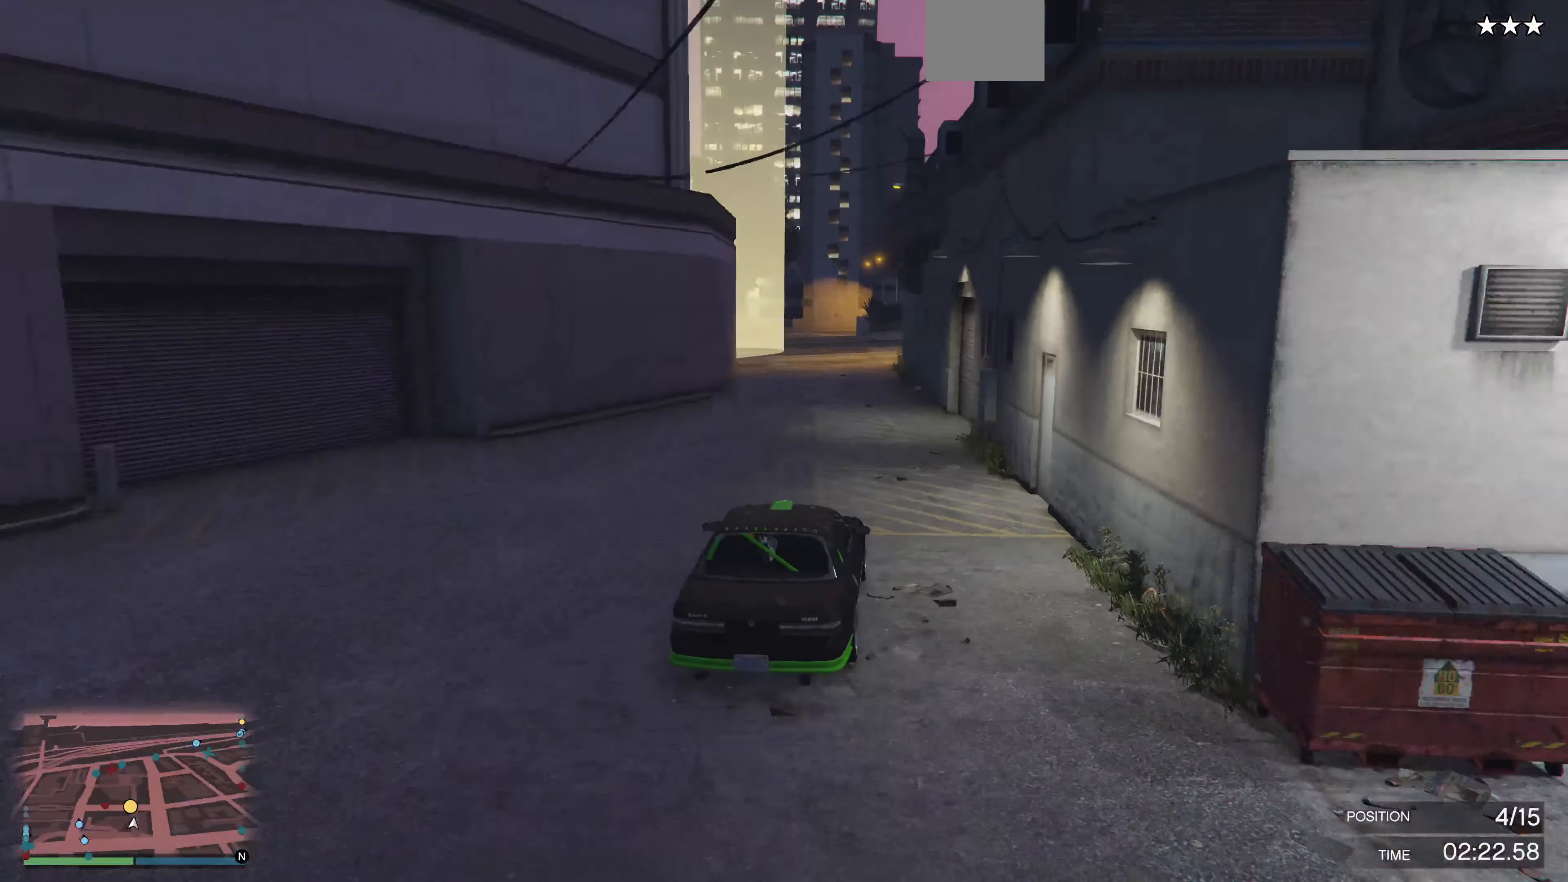
{"buttons": ["R2"], "left_stick": "center", "right_stick": "up-right", "events": [[167, "left_stick", "left"], [300, "left_stick", "center"]]}
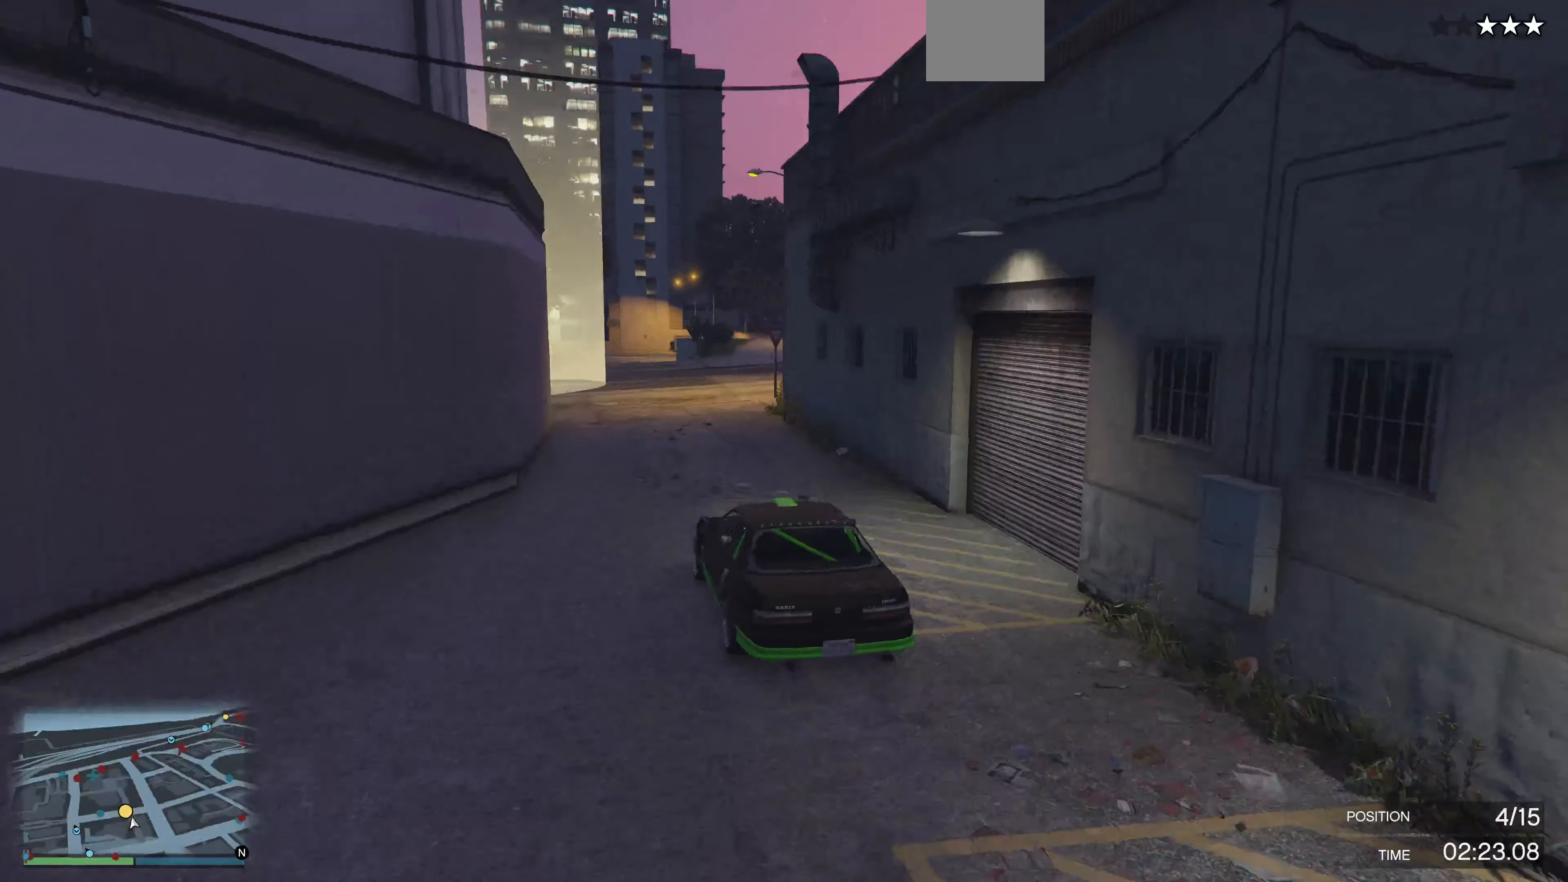
{"buttons": [], "left_stick": "center", "right_stick": "right", "events": [[33, "left_stick", "right"], [133, "right_stick", "right"], [167, "R2", "up"], [200, "left_stick", "center"]]}
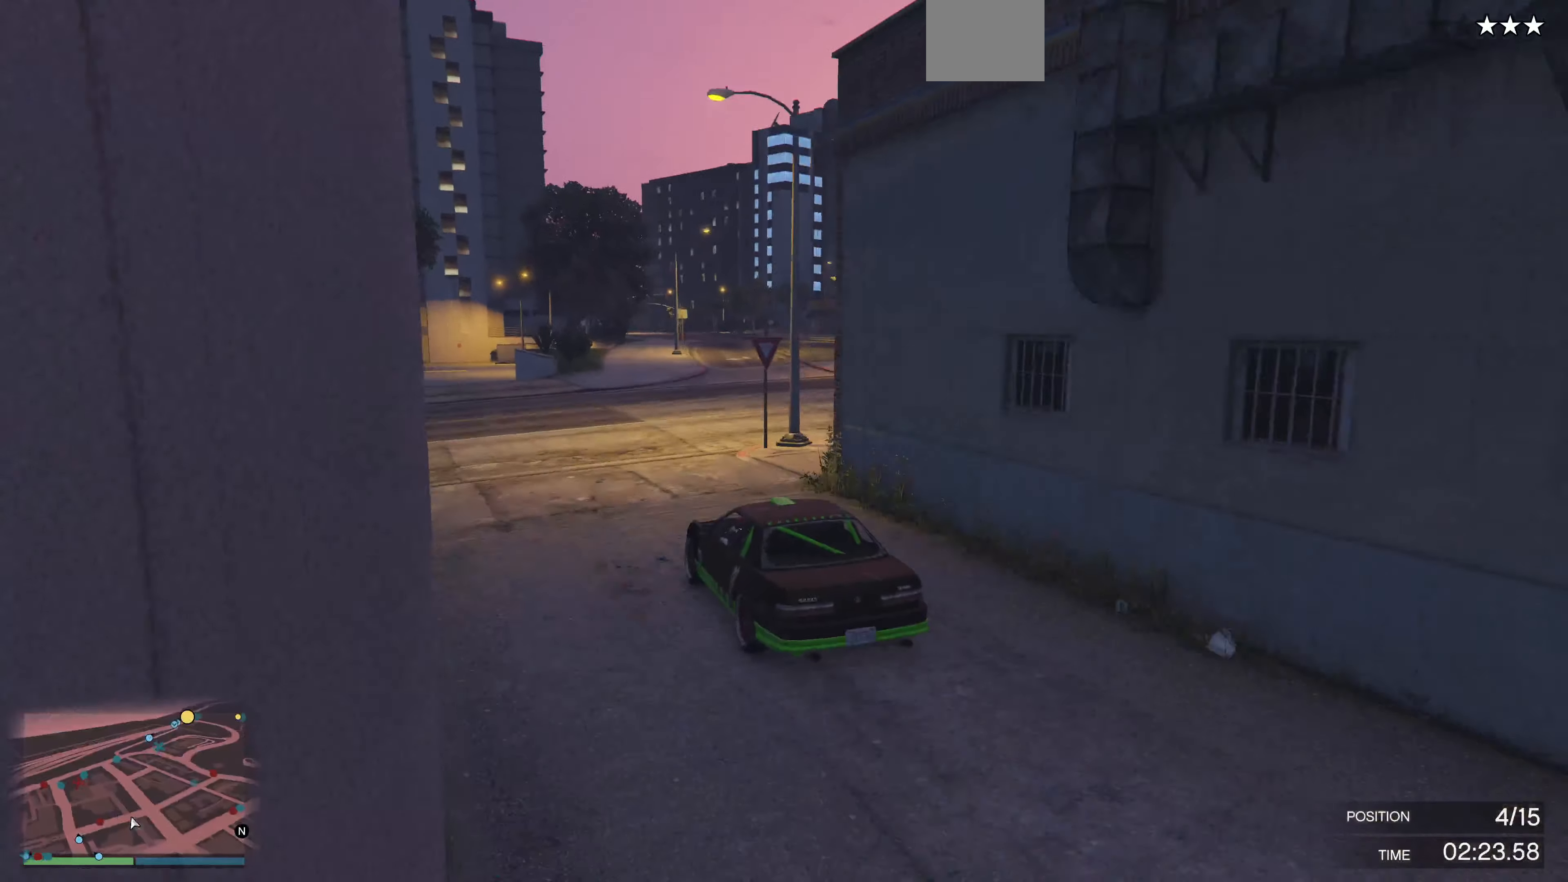
{"buttons": ["R2"], "left_stick": "right", "right_stick": "right", "events": [[233, "left_stick", "right"], [333, "R2", "down"]]}
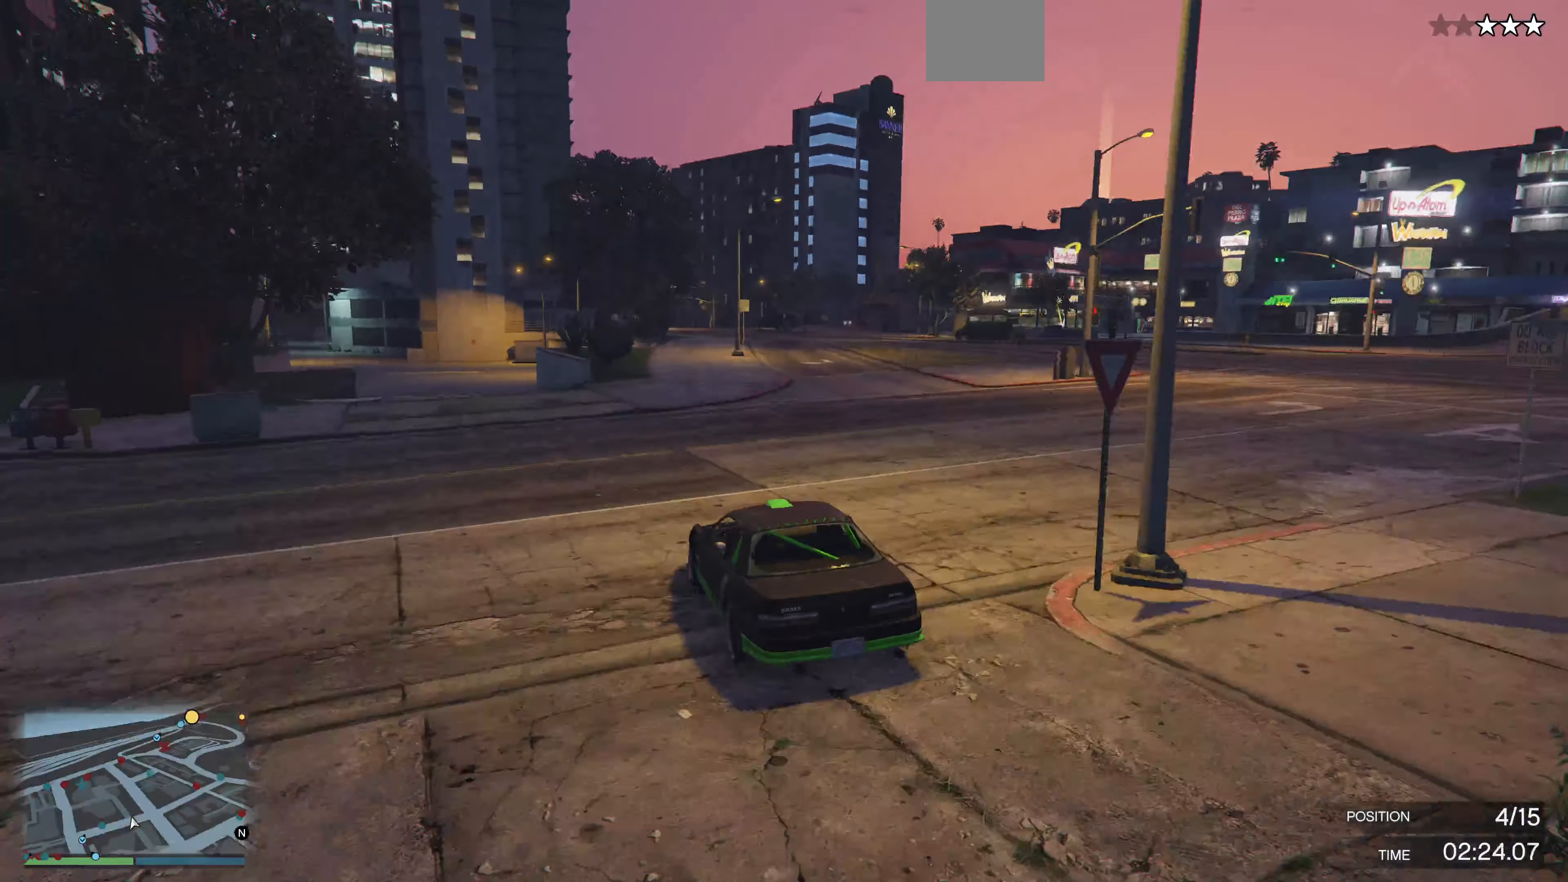
{"buttons": ["R2"], "left_stick": "center", "right_stick": "center", "events": [[67, "left_stick", "center"], [267, "left_stick", "right"], [400, "left_stick", "center"], [433, "right_stick", "center"]]}
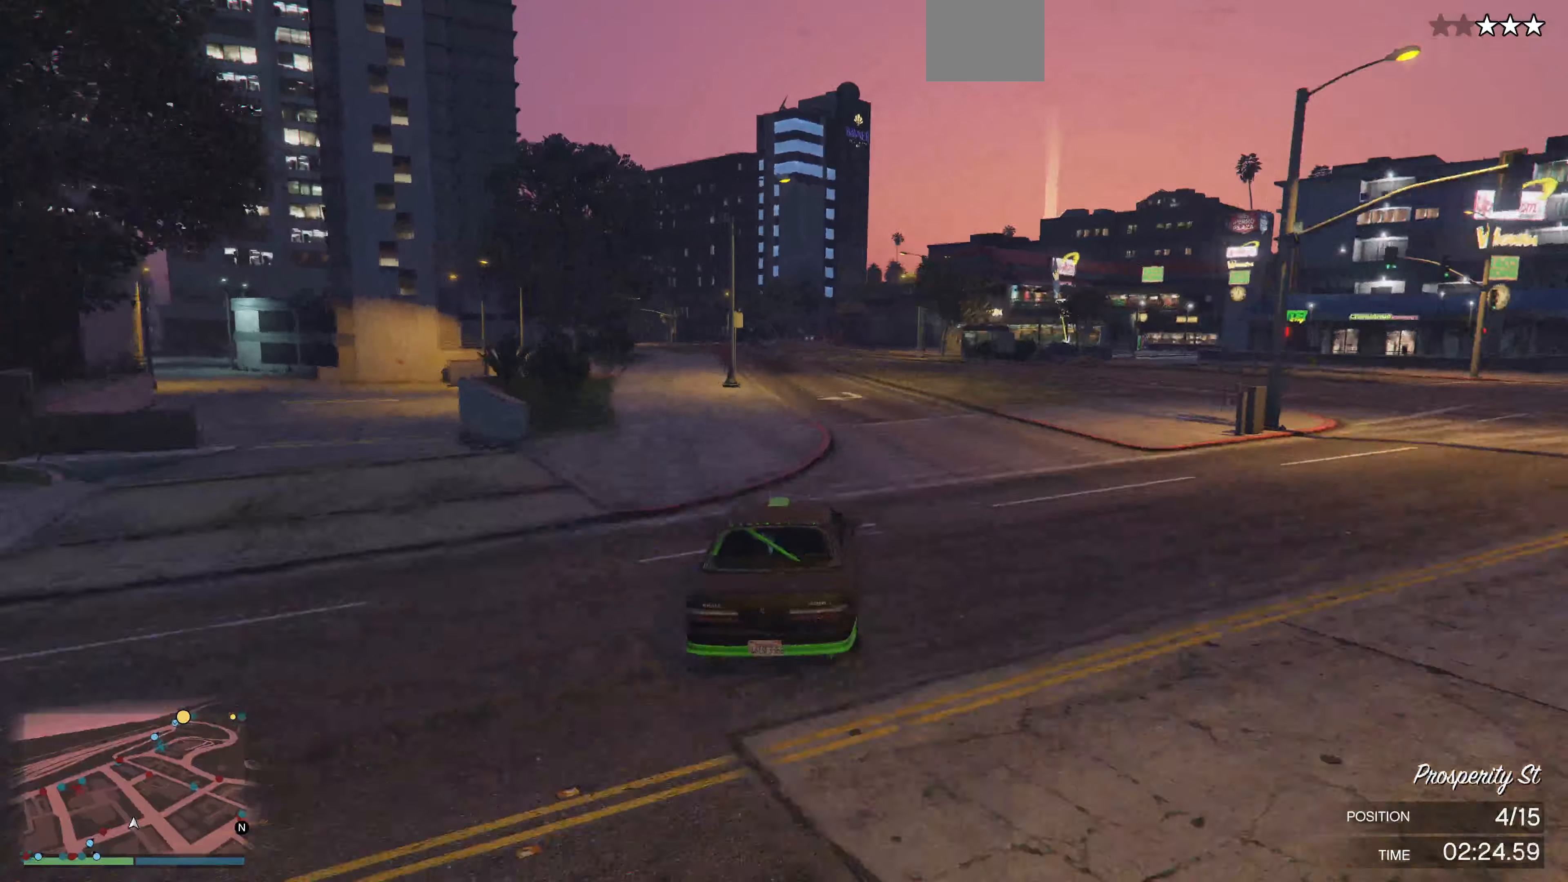
{"buttons": ["R2"], "left_stick": "center", "right_stick": "center", "events": [[66, "left_stick", "right"], [166, "left_stick", "center"], [300, "left_stick", "right"], [433, "left_stick", "center"]]}
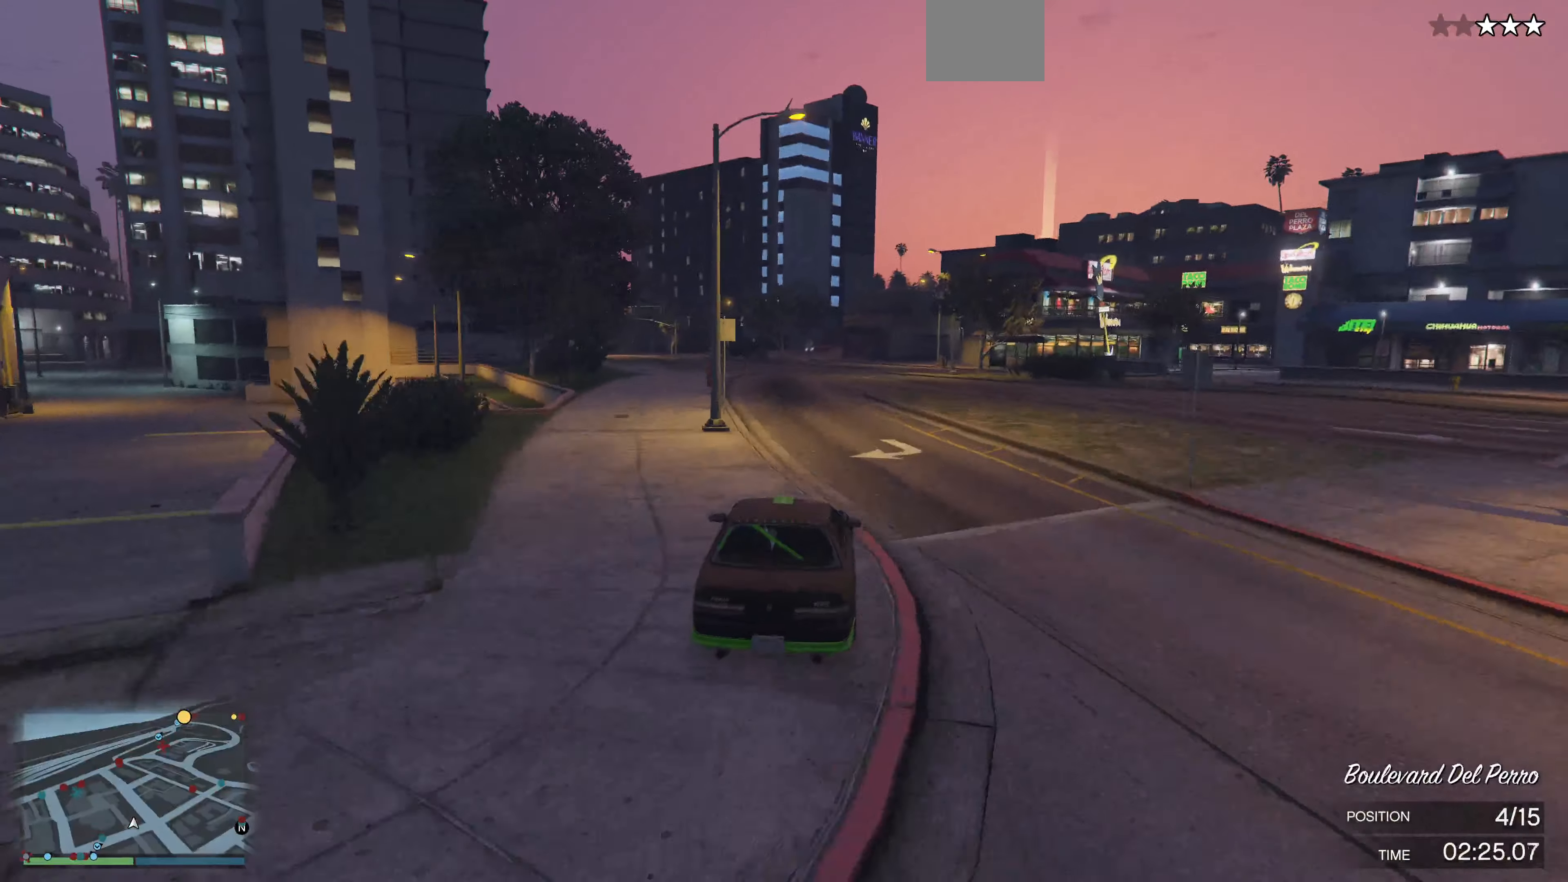
{"buttons": ["R2"], "left_stick": "left", "right_stick": "center", "events": [[266, "left_stick", "left"], [333, "left_stick", "up-left"], [433, "left_stick", "center"], [500, "left_stick", "left"]]}
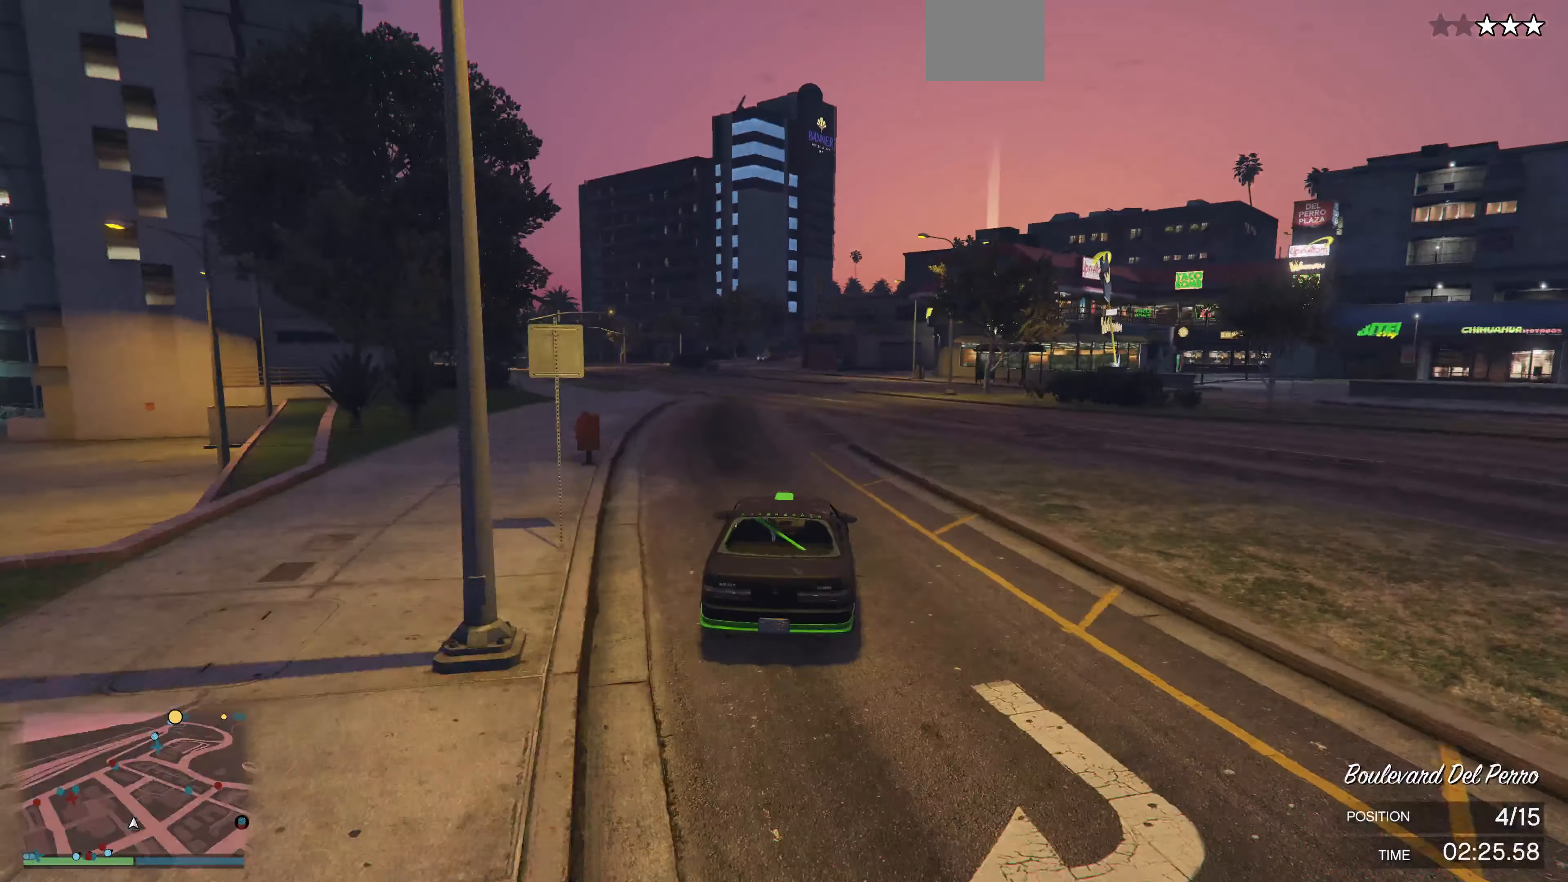
{"buttons": ["R2"], "left_stick": "center", "right_stick": "center", "events": [[66, "left_stick", "up-left"], [433, "left_stick", "center"]]}
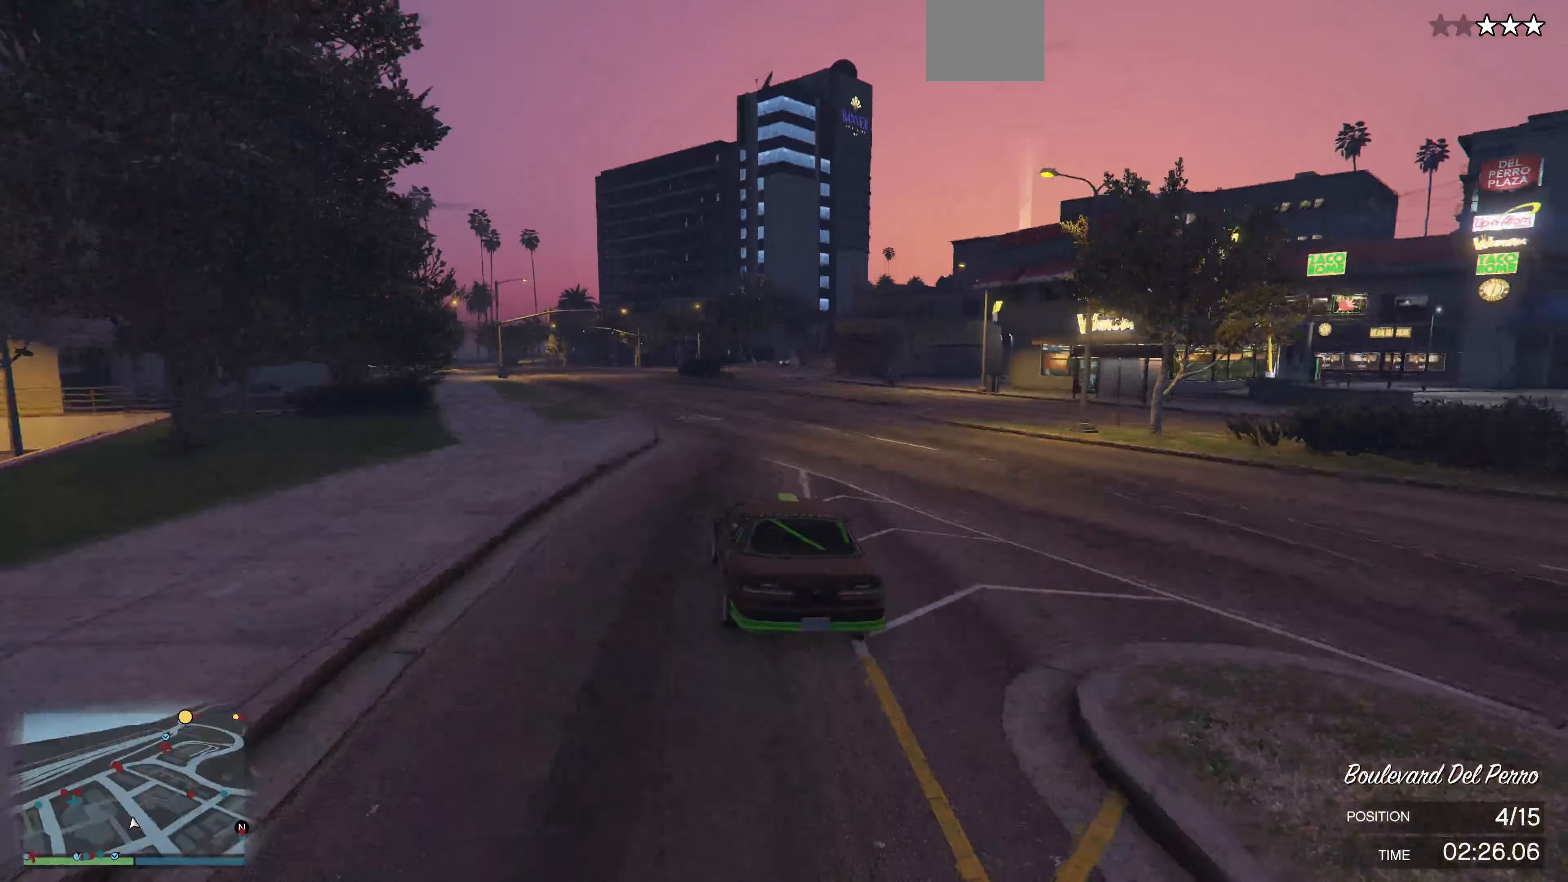
{"buttons": ["R2"], "left_stick": "center", "right_stick": "center", "events": [[33, "left_stick", "up-left"], [200, "left_stick", "center"], [300, "left_stick", "up-left"], [400, "left_stick", "center"]]}
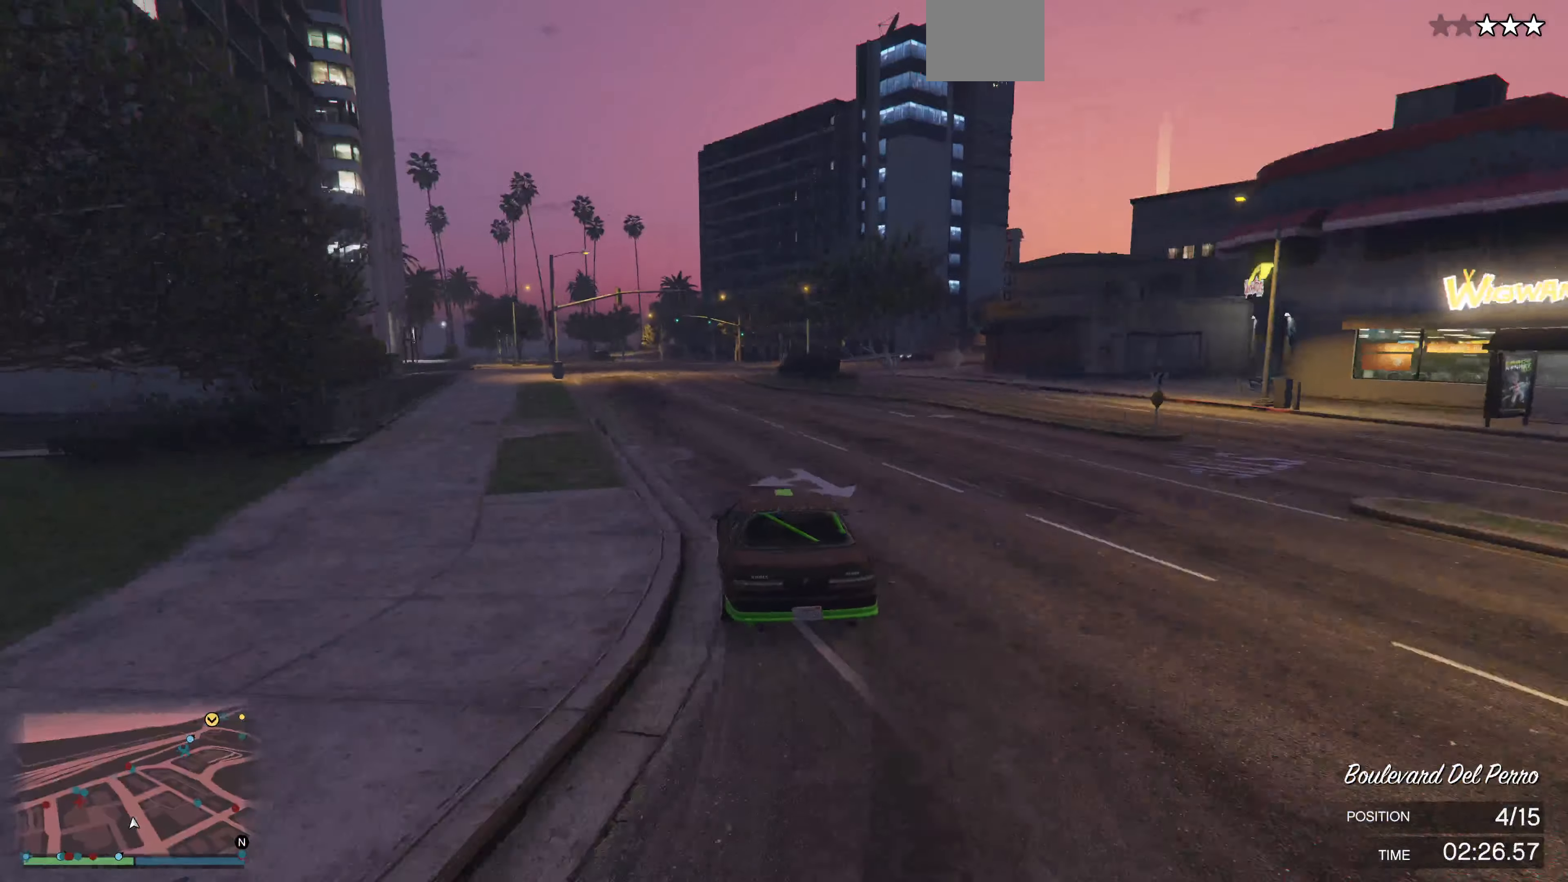
{"buttons": ["R2"], "left_stick": "up-left", "right_stick": "center", "events": [[133, "left_stick", "up-left"], [266, "left_stick", "center"], [433, "left_stick", "up-left"]]}
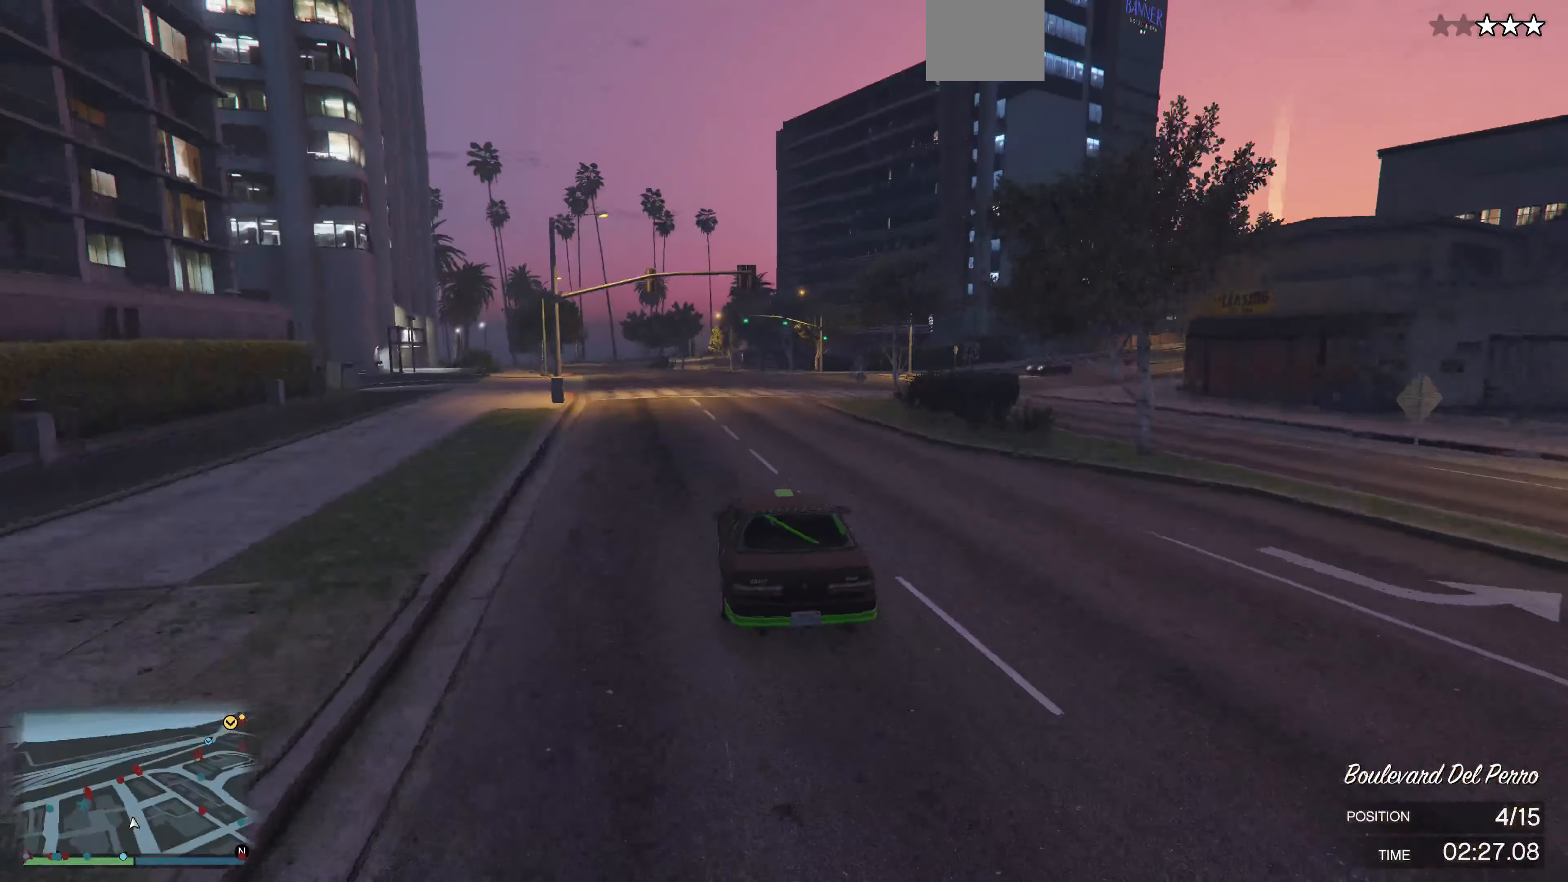
{"buttons": ["R2"], "left_stick": "left", "right_stick": "center", "events": [[66, "left_stick", "center"], [166, "left_stick", "left"], [333, "left_stick", "center"], [466, "left_stick", "left"]]}
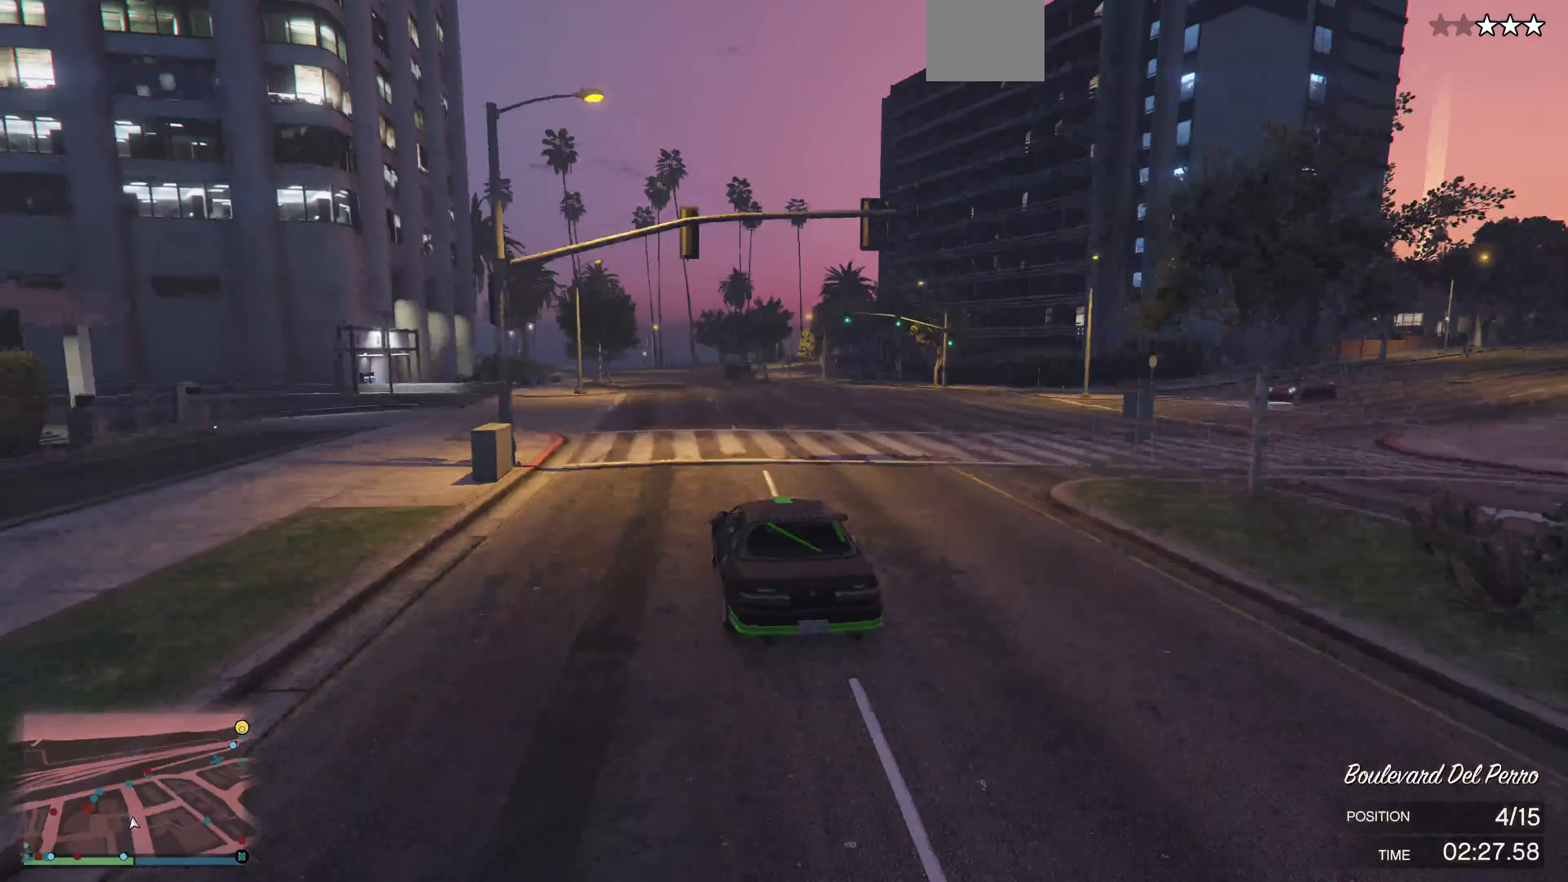
{"buttons": ["R2"], "left_stick": "left", "right_stick": "right", "events": [[33, "left_stick", "center"], [400, "right_stick", "right"], [466, "left_stick", "left"]]}
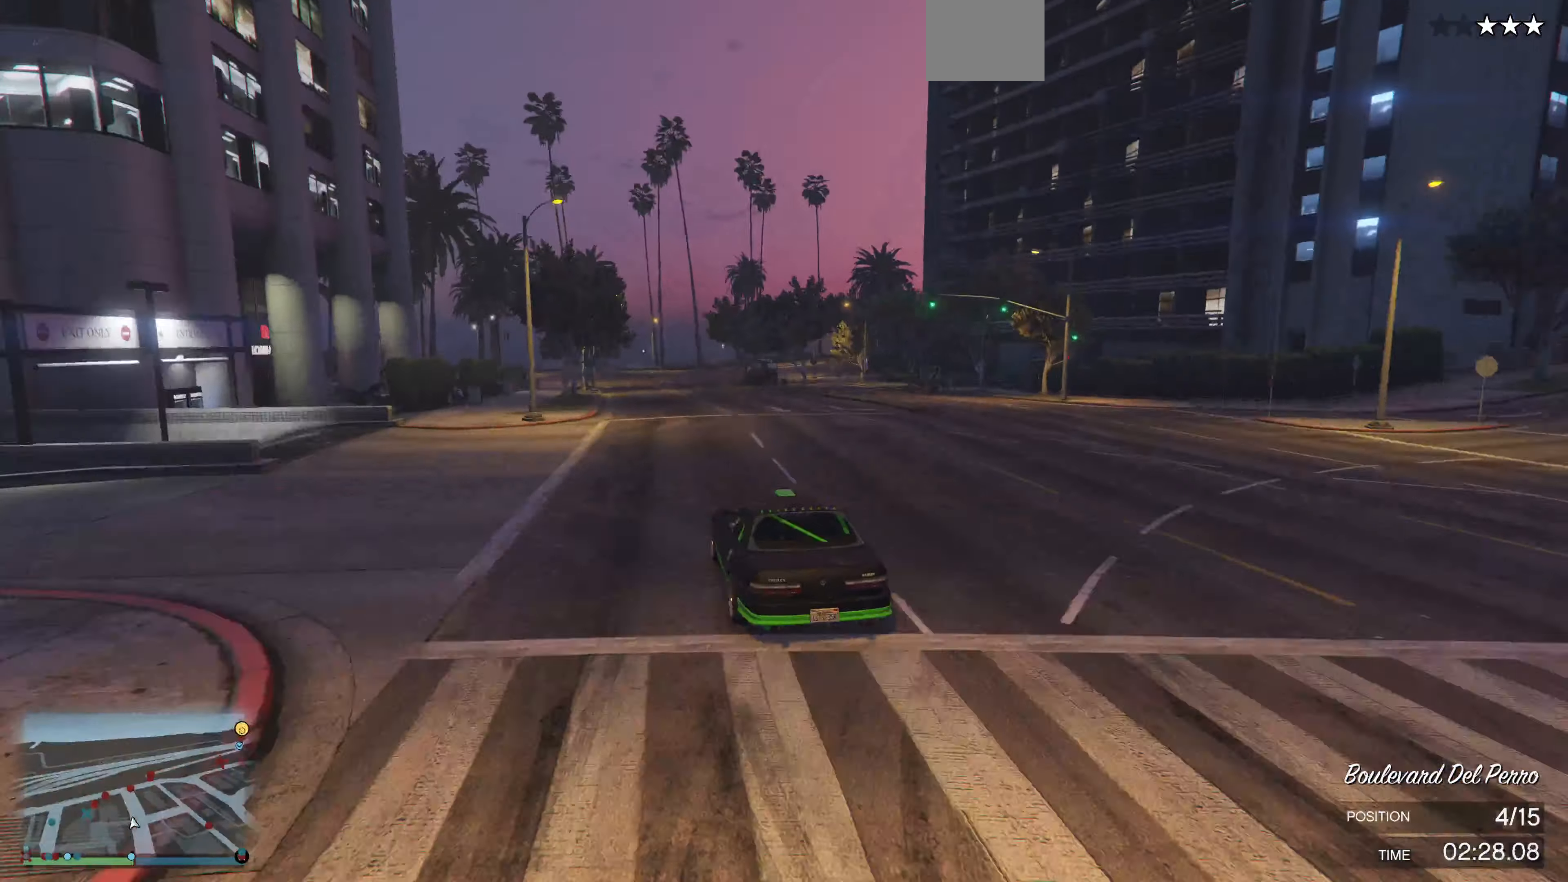
{"buttons": ["R2"], "left_stick": "center", "right_stick": "right", "events": [[66, "left_stick", "center"]]}
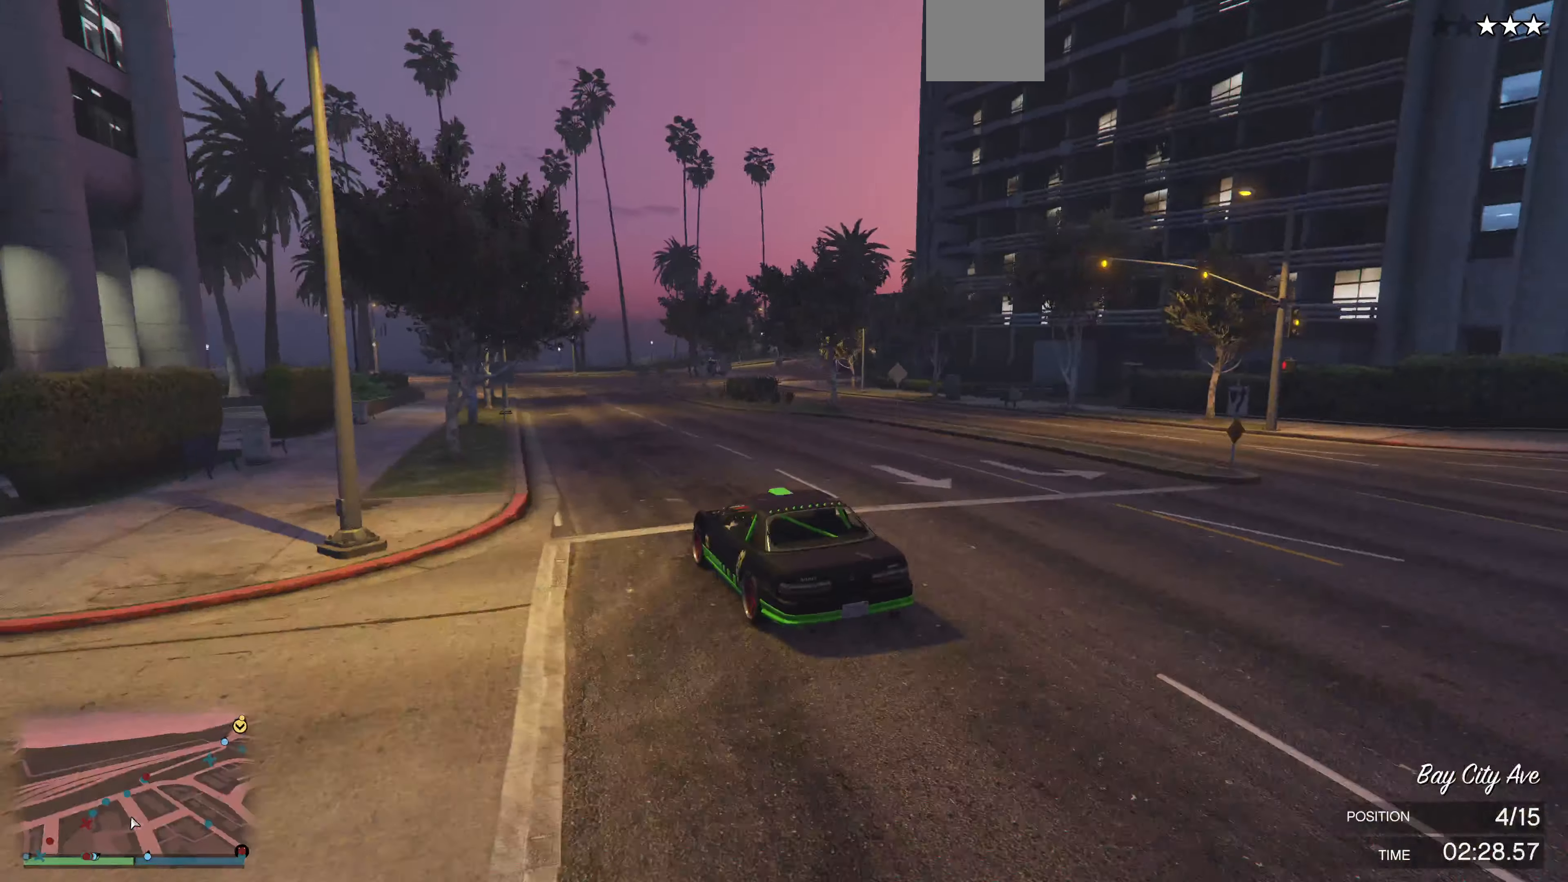
{"buttons": [], "left_stick": "right", "right_stick": "right", "events": [[133, "R2", "up"], [133, "left_stick", "right"]]}
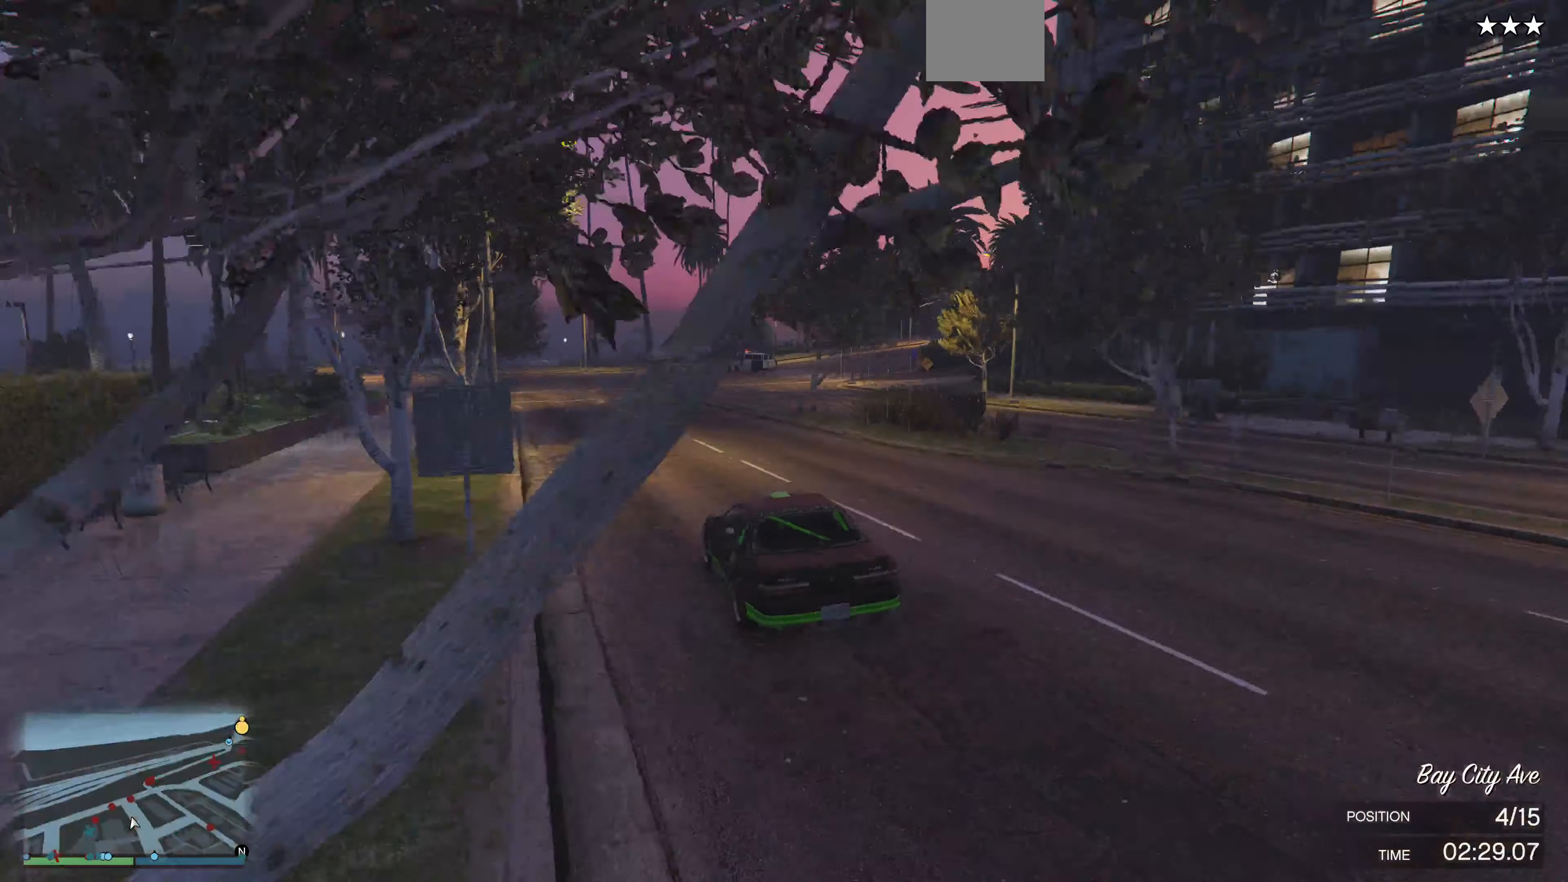
{"buttons": ["R2"], "left_stick": "right", "right_stick": "right", "events": [[100, "left_stick", "center"], [200, "R2", "down"], [233, "left_stick", "right"]]}
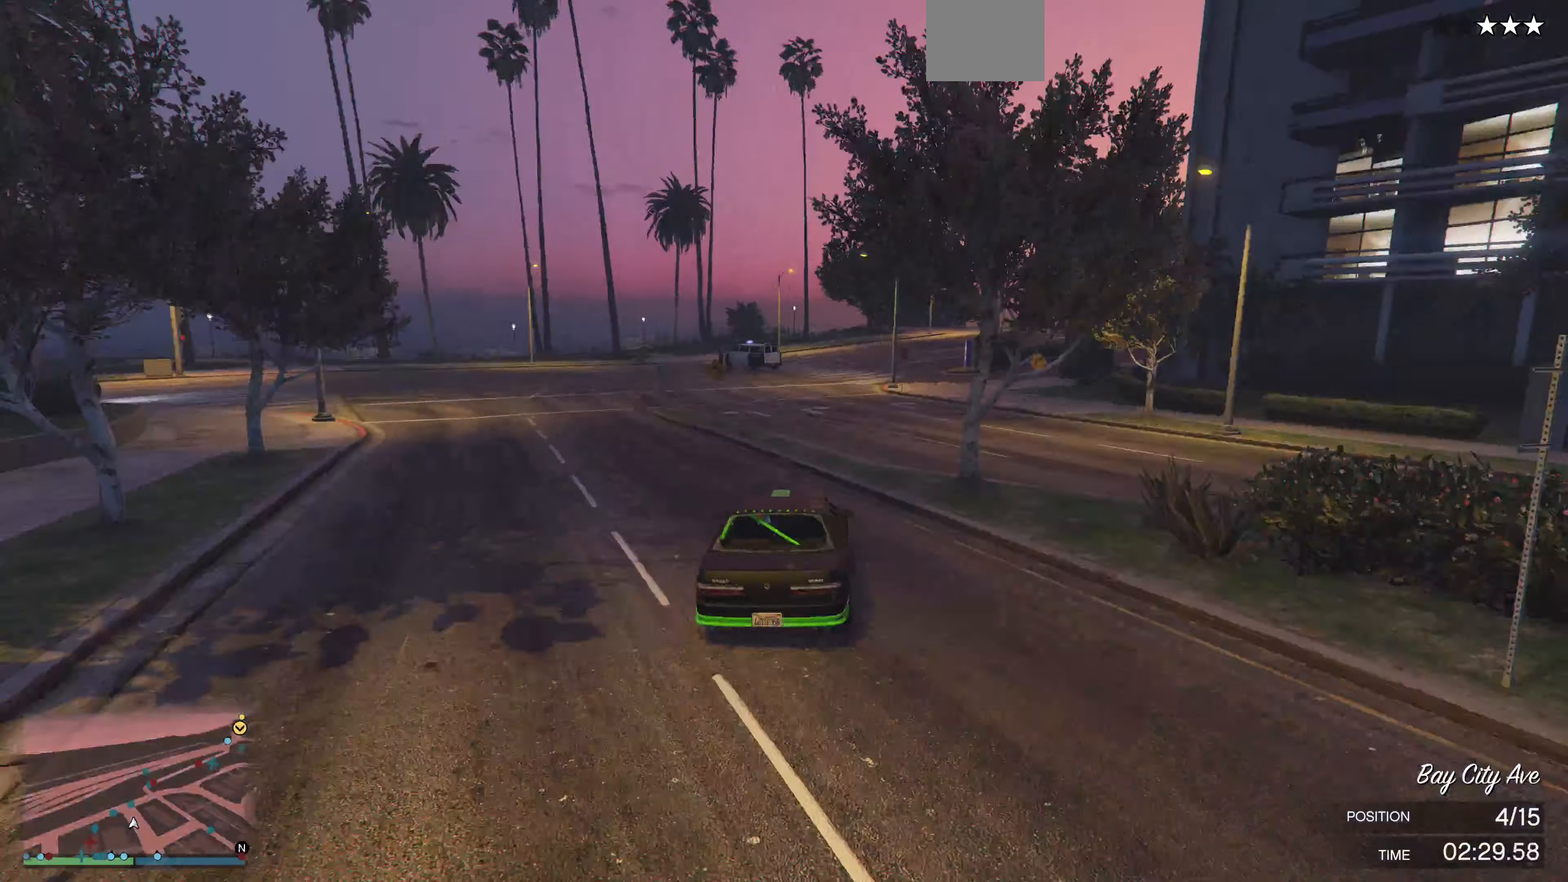
{"buttons": ["R2"], "left_stick": "left", "right_stick": "right", "events": [[133, "left_stick", "center"], [400, "left_stick", "left"]]}